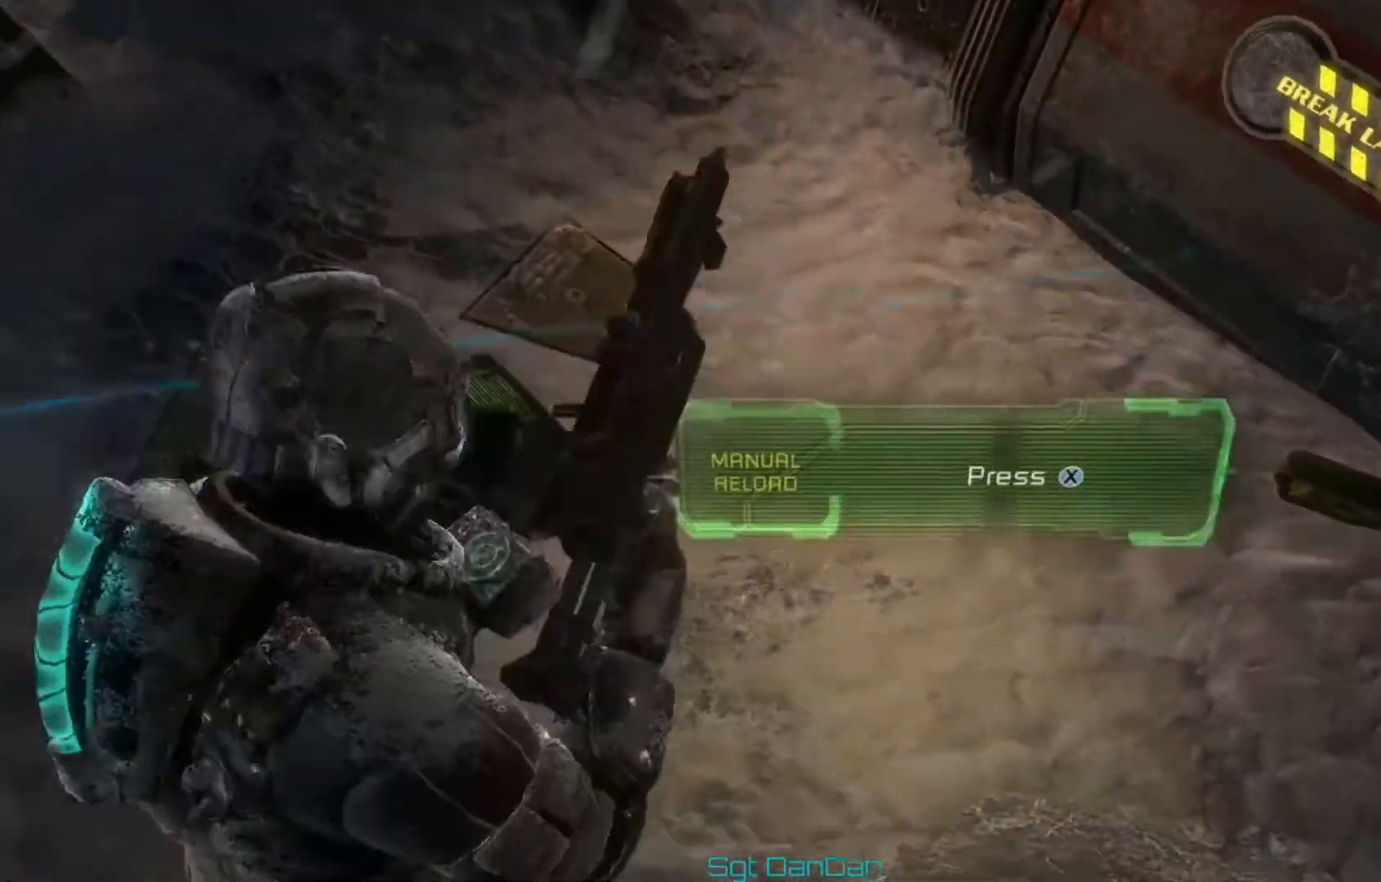
Gameplay with a controller (Xbox layout); each line is a JSON object with the inputs held at the frame after it. "events" lists button and stick changes between this image and that frame as [ms after this image, input, new state], when the widget could be followed in between.
{"buttons": [], "left_stick": "down-left", "right_stick": "up-right", "events": [[209, "right_stick", "up-right"]]}
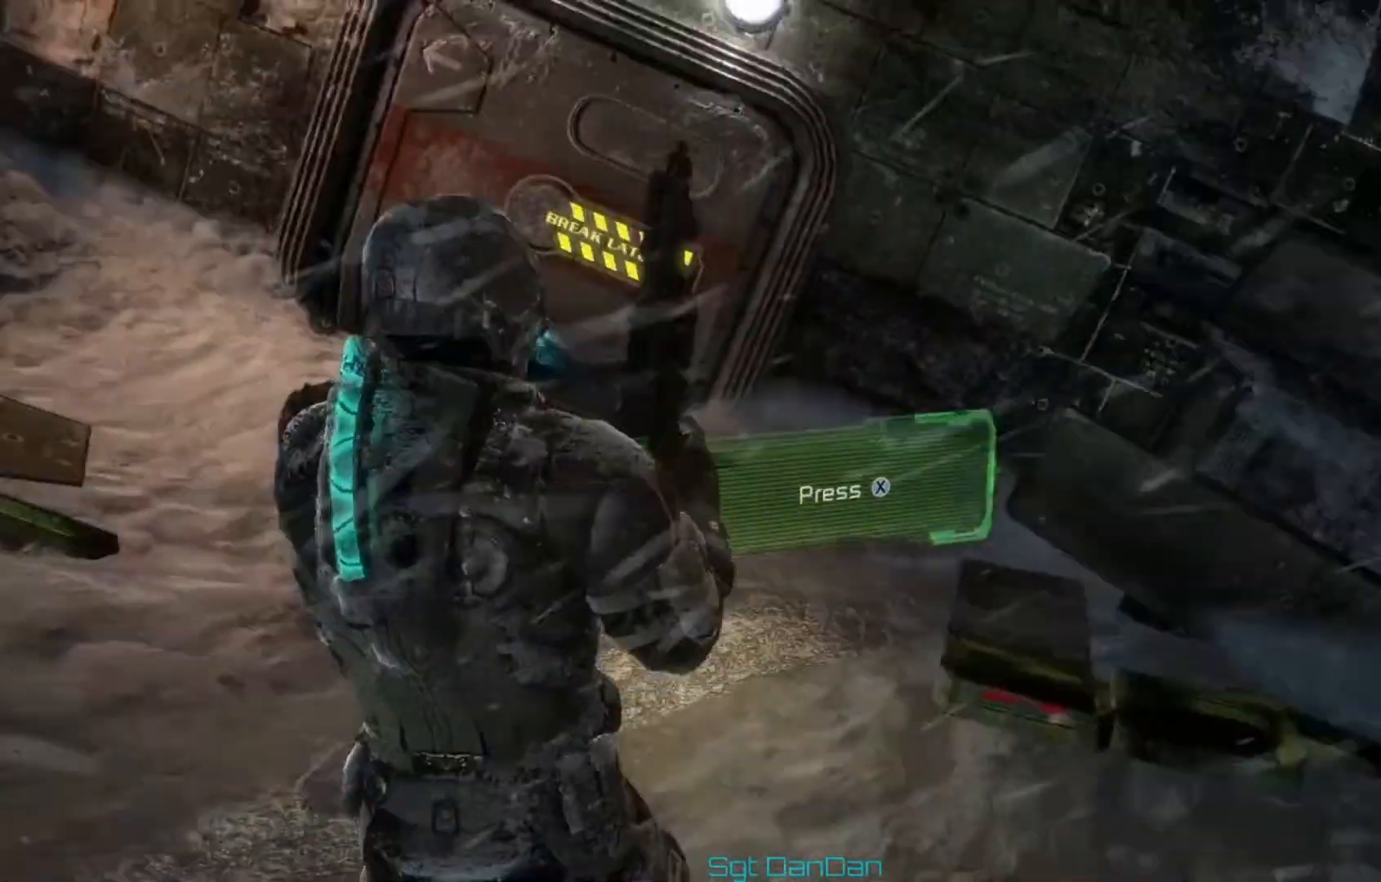
{"buttons": [], "left_stick": "left", "right_stick": "center", "events": [[41, "right_stick", "center"], [167, "left_stick", "left"]]}
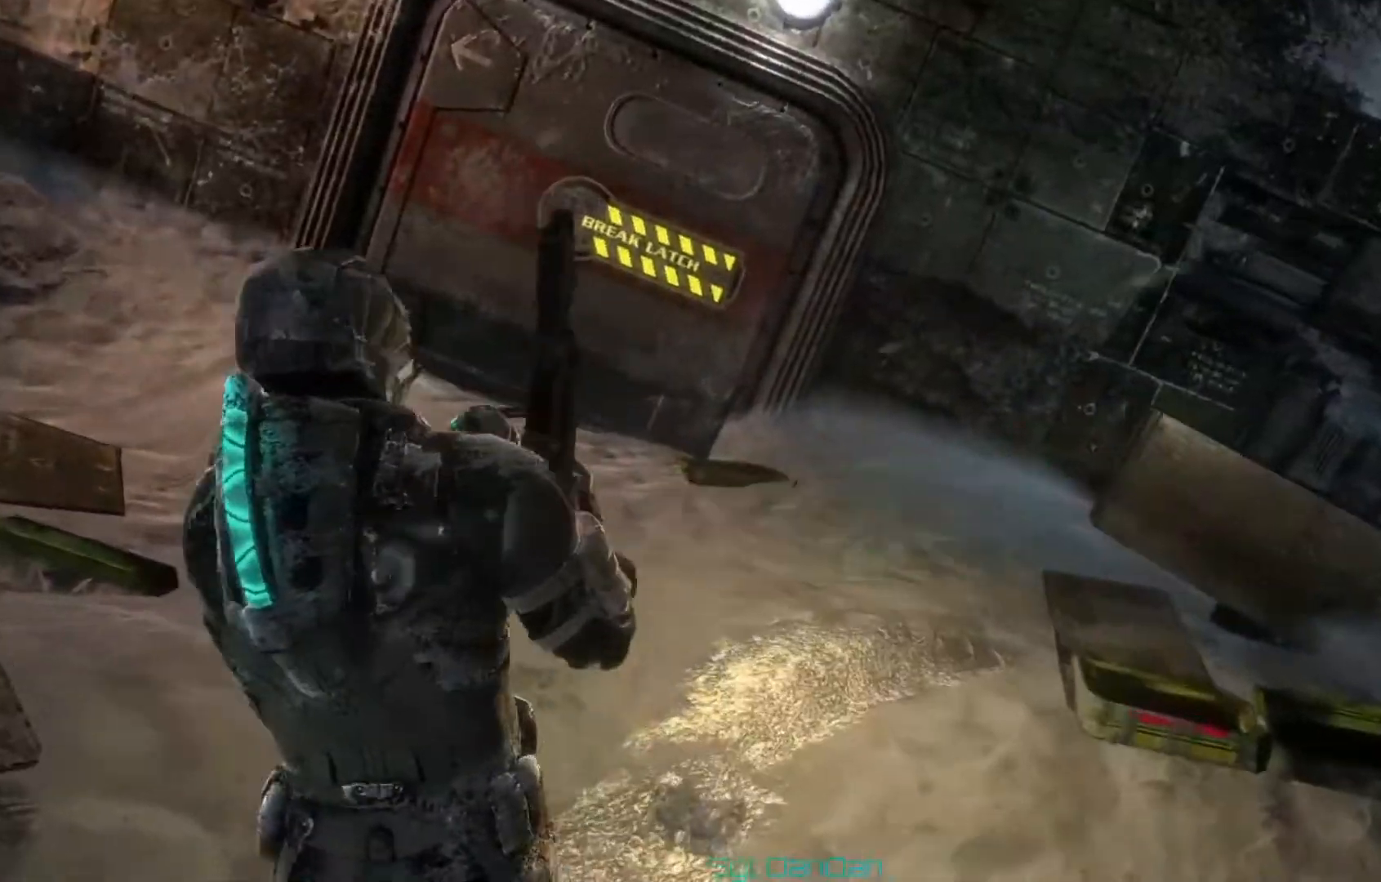
{"buttons": [], "left_stick": "center", "right_stick": "right", "events": [[42, "left_stick", "center"], [417, "right_stick", "right"]]}
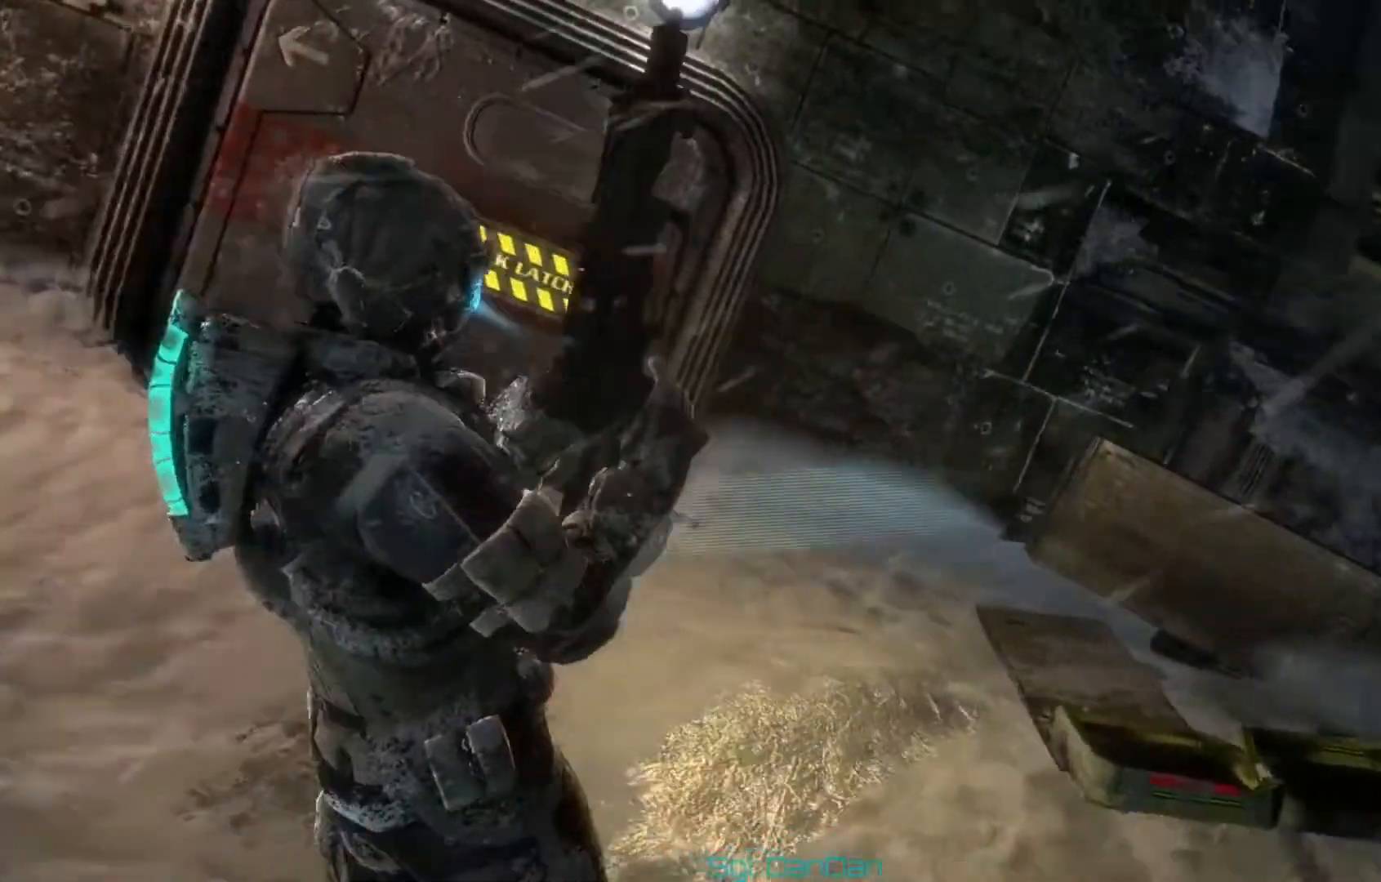
{"buttons": [], "left_stick": "center", "right_stick": "left", "events": [[375, "right_stick", "down"], [500, "right_stick", "left"]]}
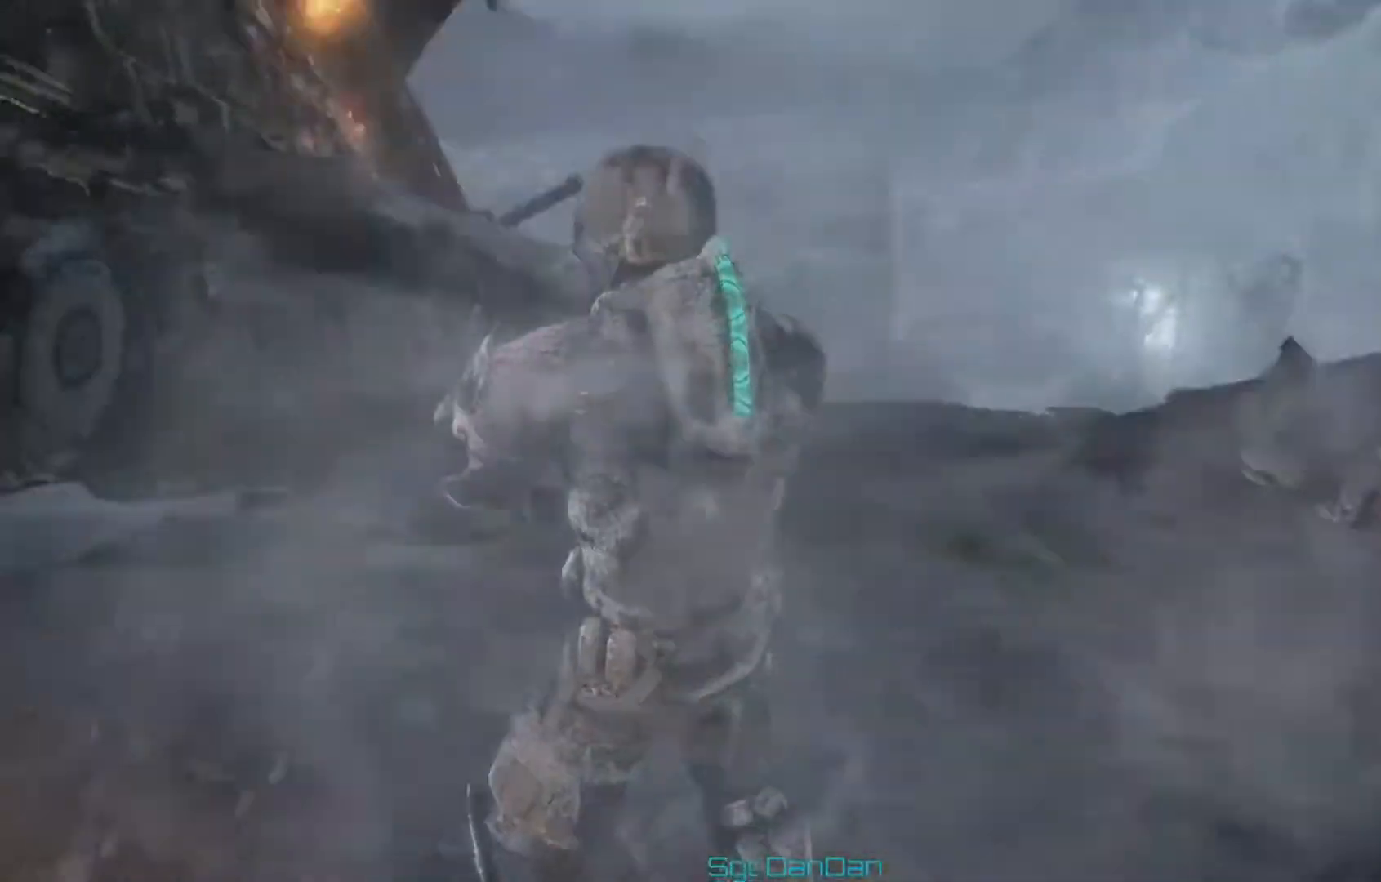
{"buttons": [], "left_stick": "up", "right_stick": "up-left", "events": [[292, "right_stick", "center"], [376, "left_stick", "up"], [501, "right_stick", "up-left"]]}
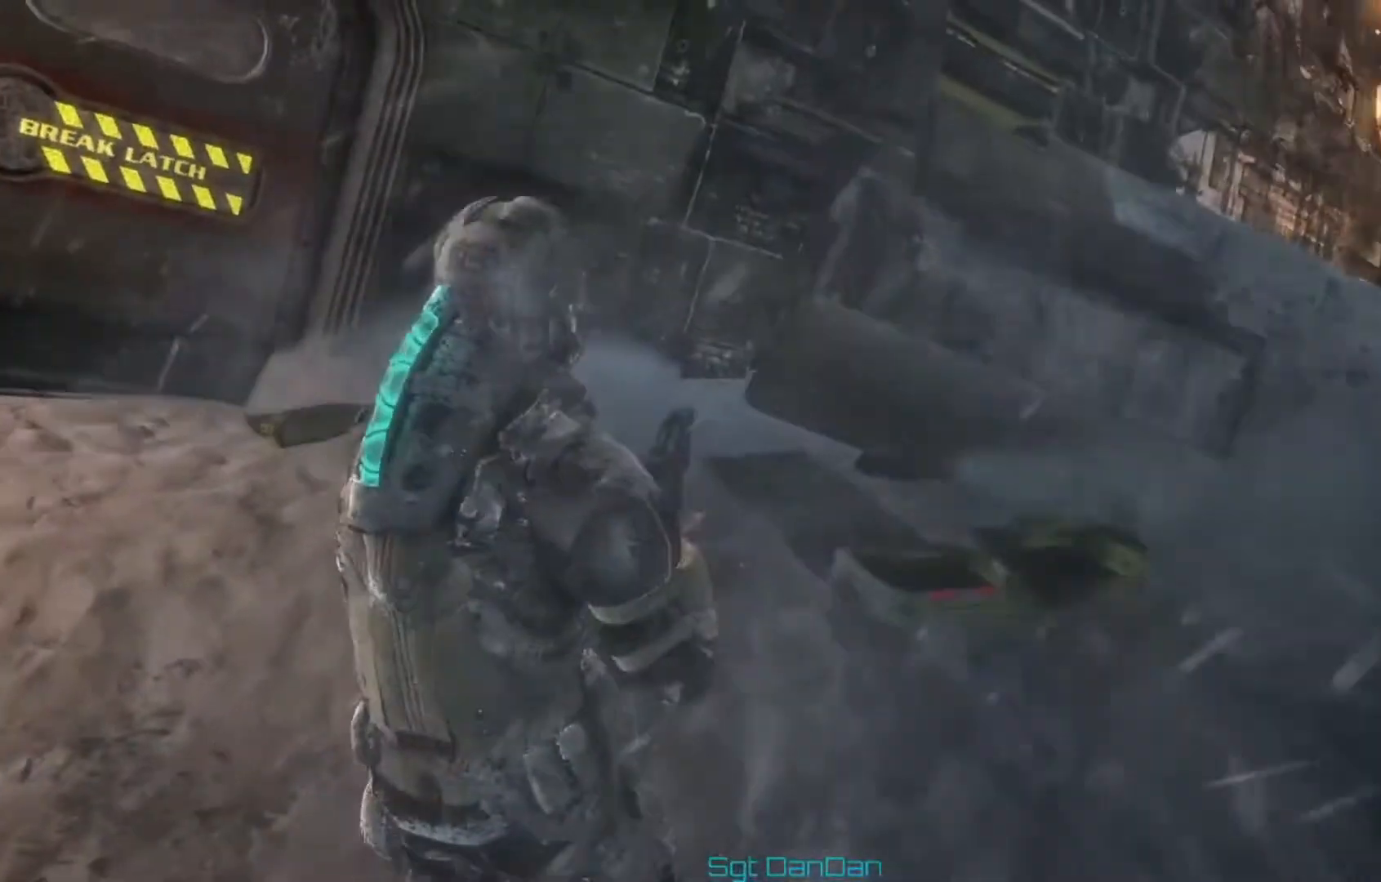
{"buttons": [], "left_stick": "up-left", "right_stick": "center", "events": [[167, "left_stick", "up-left"], [459, "right_stick", "center"]]}
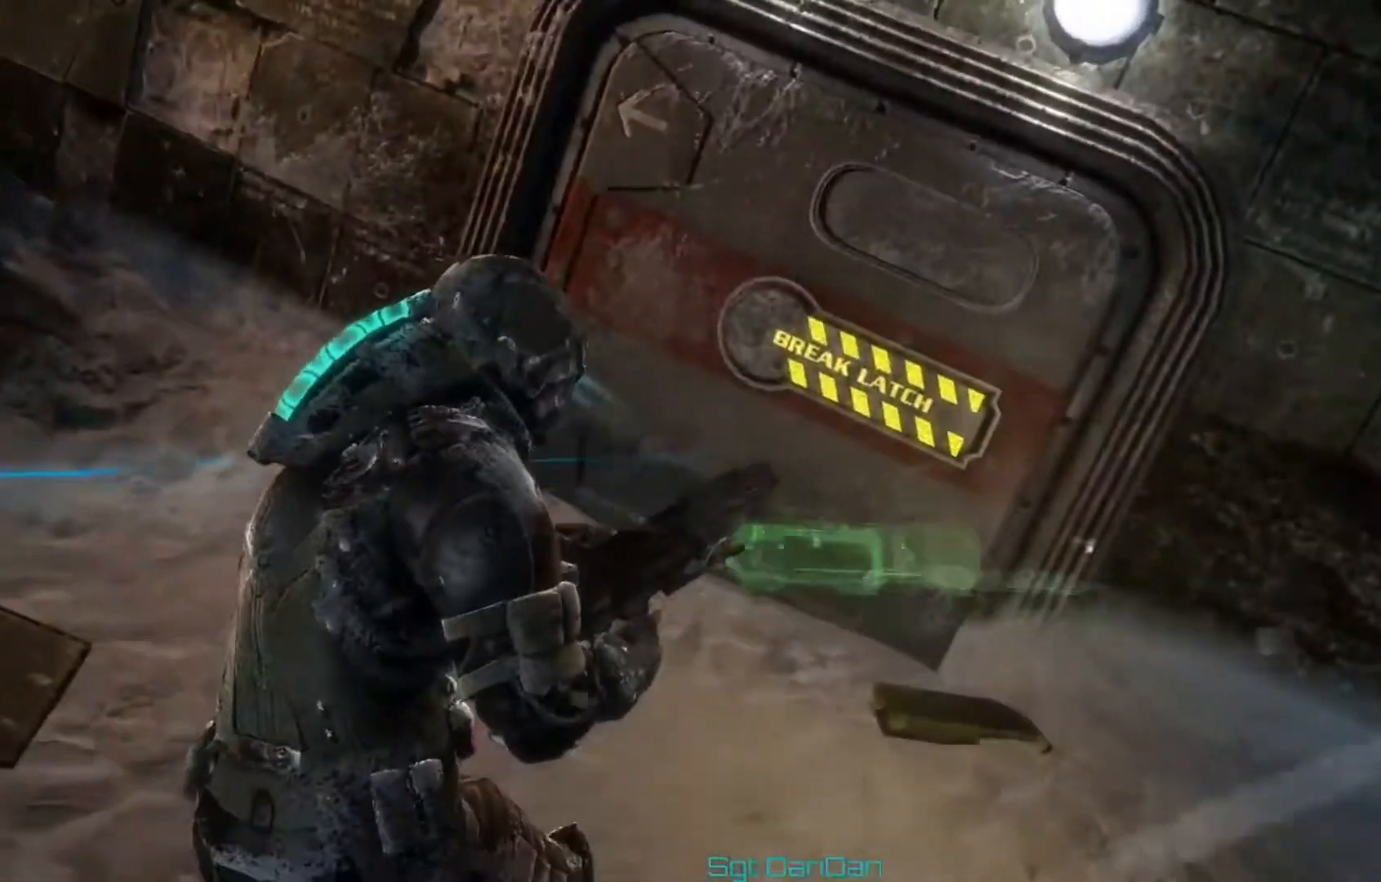
{"buttons": [], "left_stick": "down", "right_stick": "center", "events": [[125, "left_stick", "up"], [459, "left_stick", "down"]]}
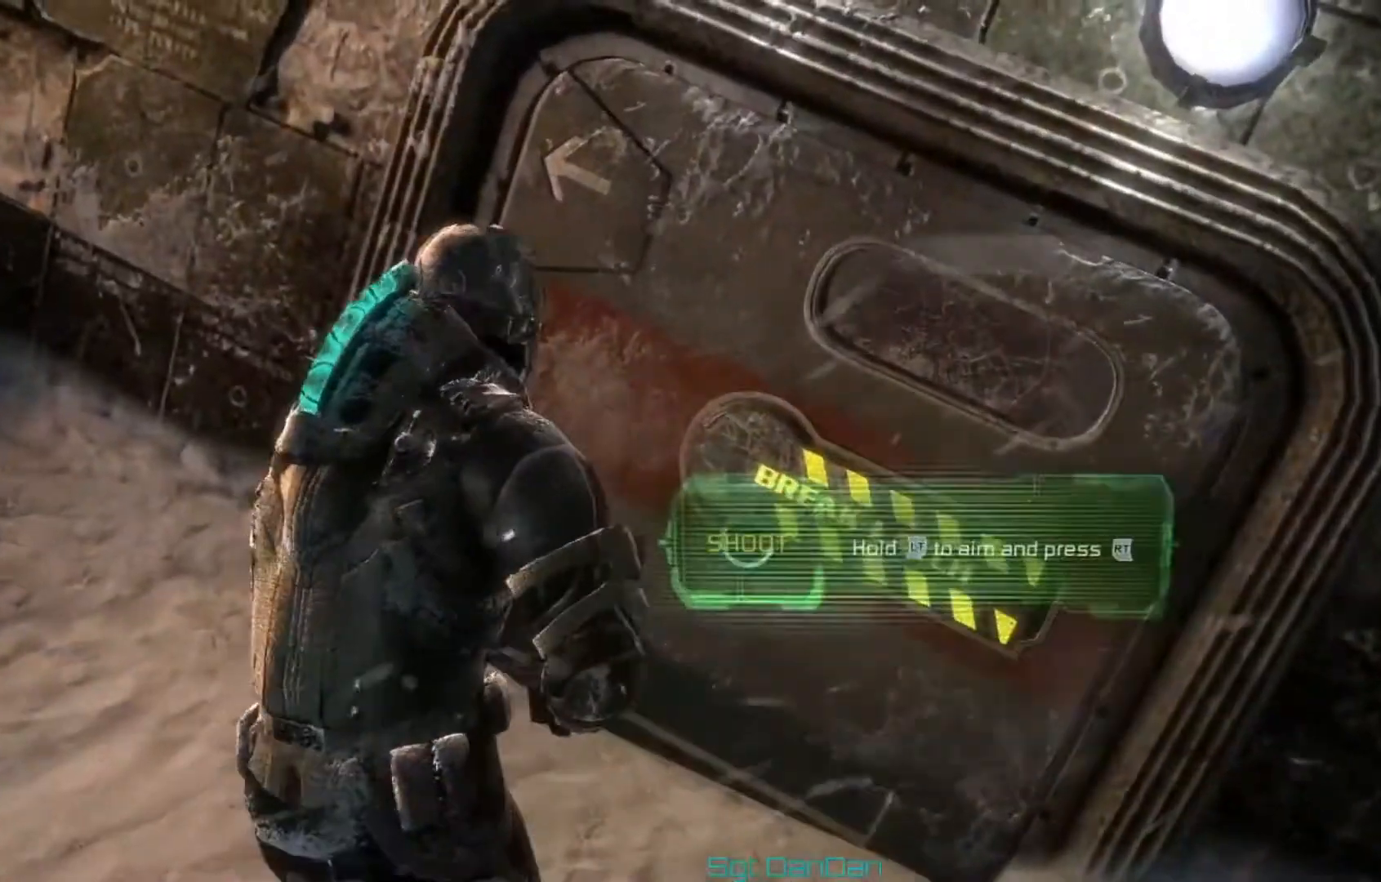
{"buttons": [], "left_stick": "center", "right_stick": "center", "events": [[208, "left_stick", "center"]]}
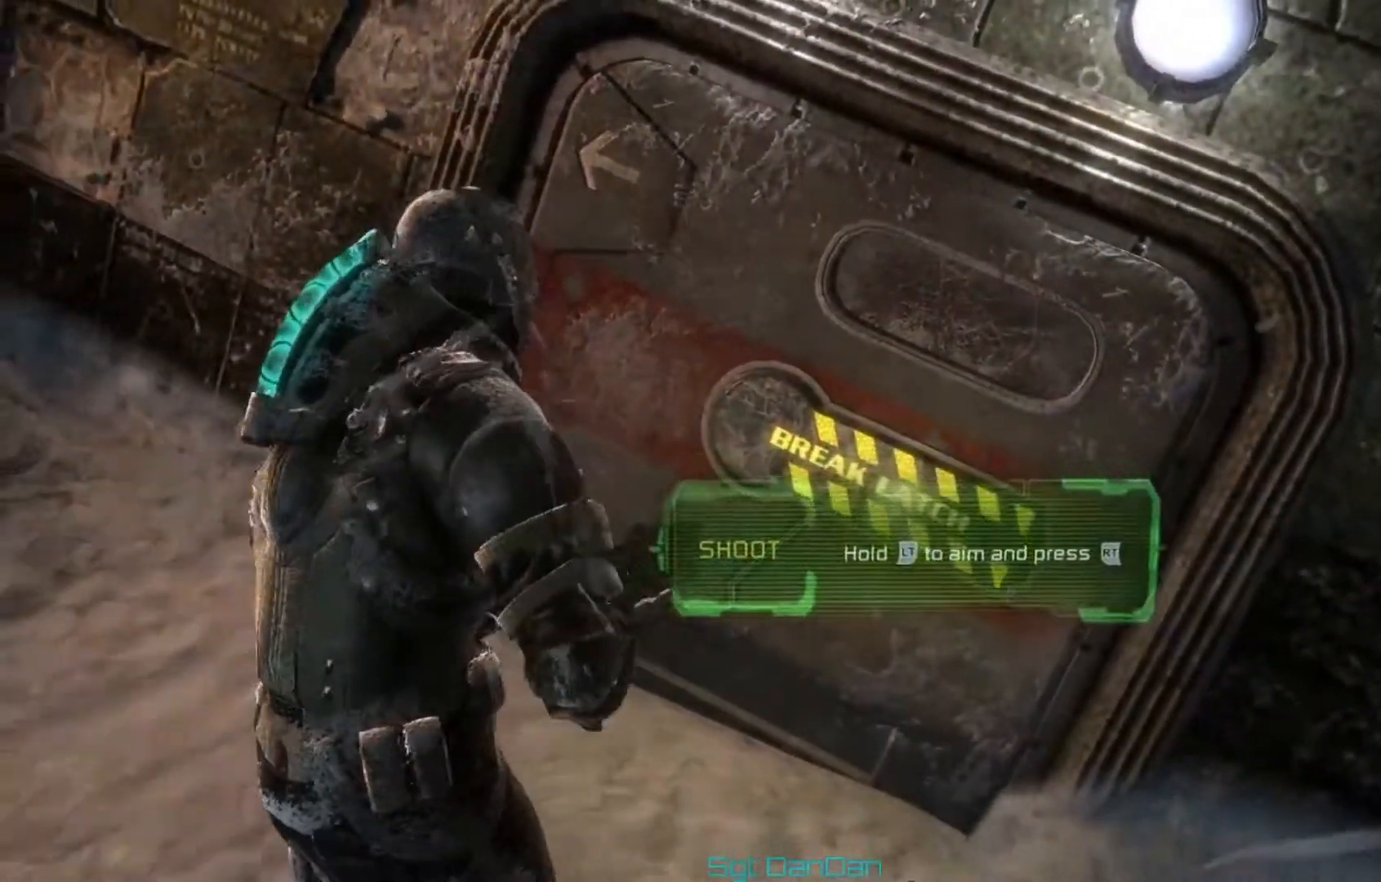
{"buttons": [], "left_stick": "center", "right_stick": "right"}
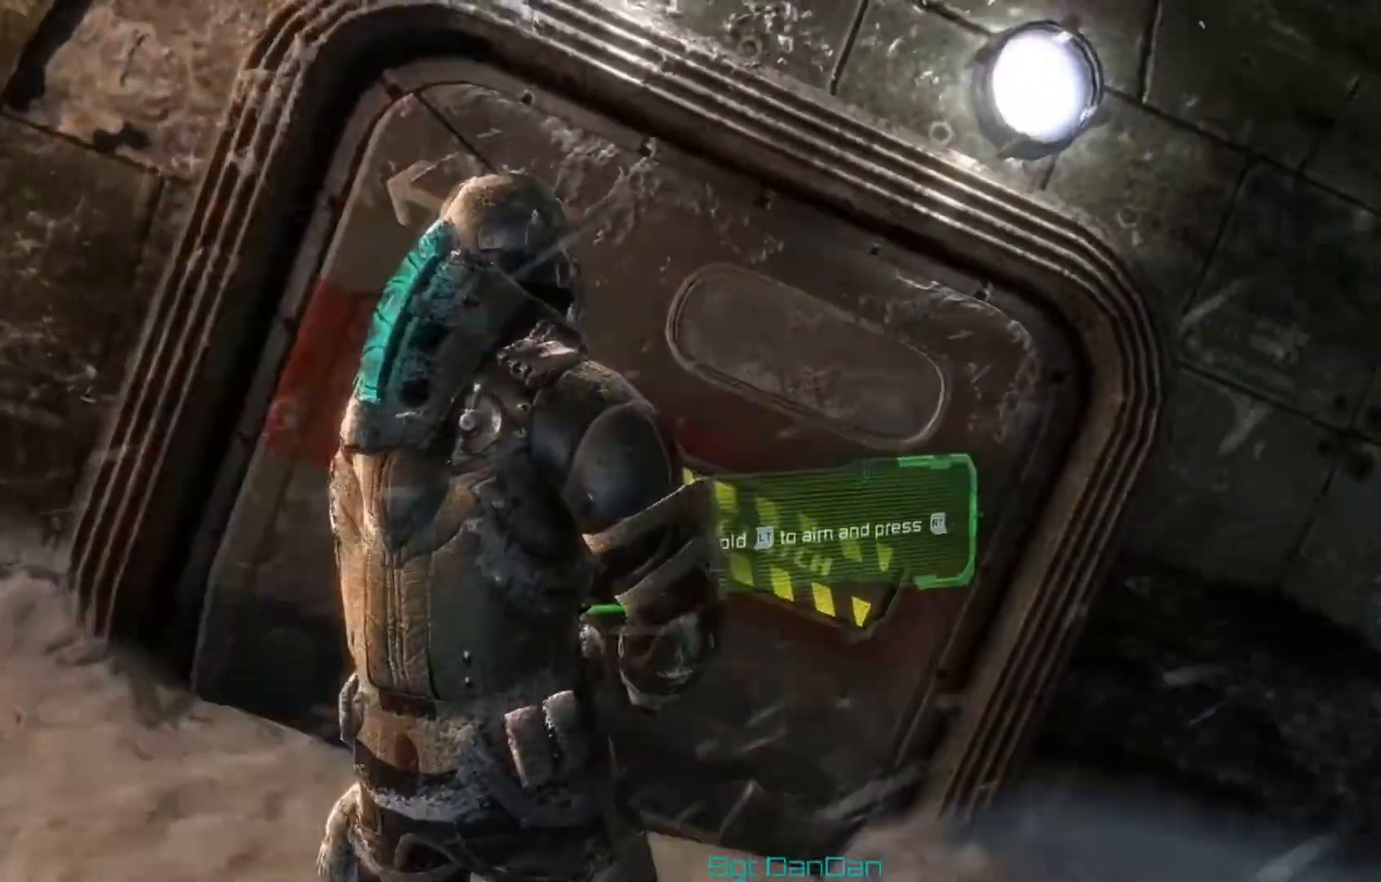
{"buttons": ["L2"], "left_stick": "down", "right_stick": "left", "events": [[41, "right_stick", "center"], [292, "left_stick", "down"], [375, "L2", "down"], [375, "right_stick", "left"]]}
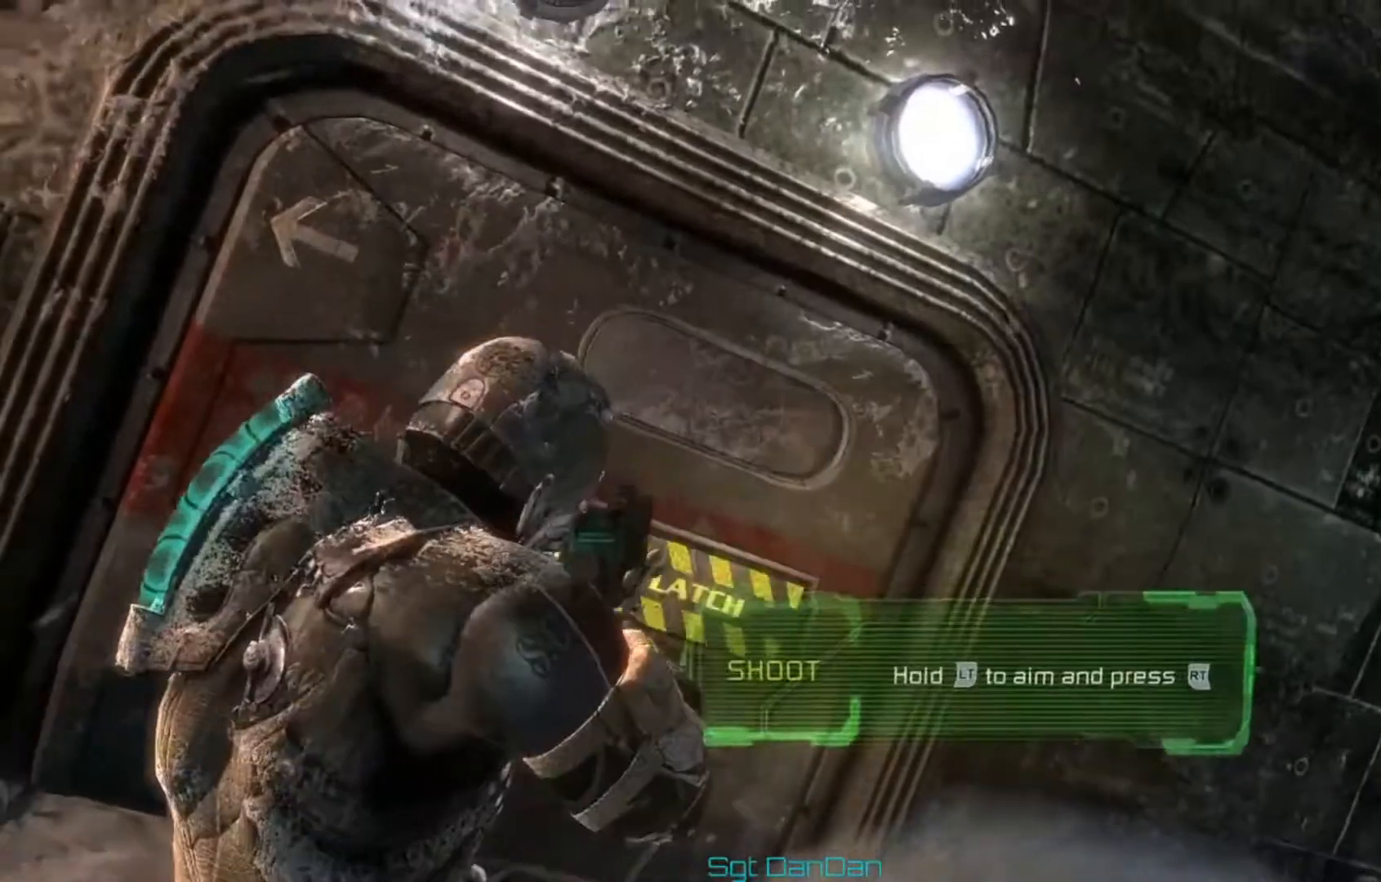
{"buttons": ["L2"], "left_stick": "down", "right_stick": "center", "events": [[501, "right_stick", "center"]]}
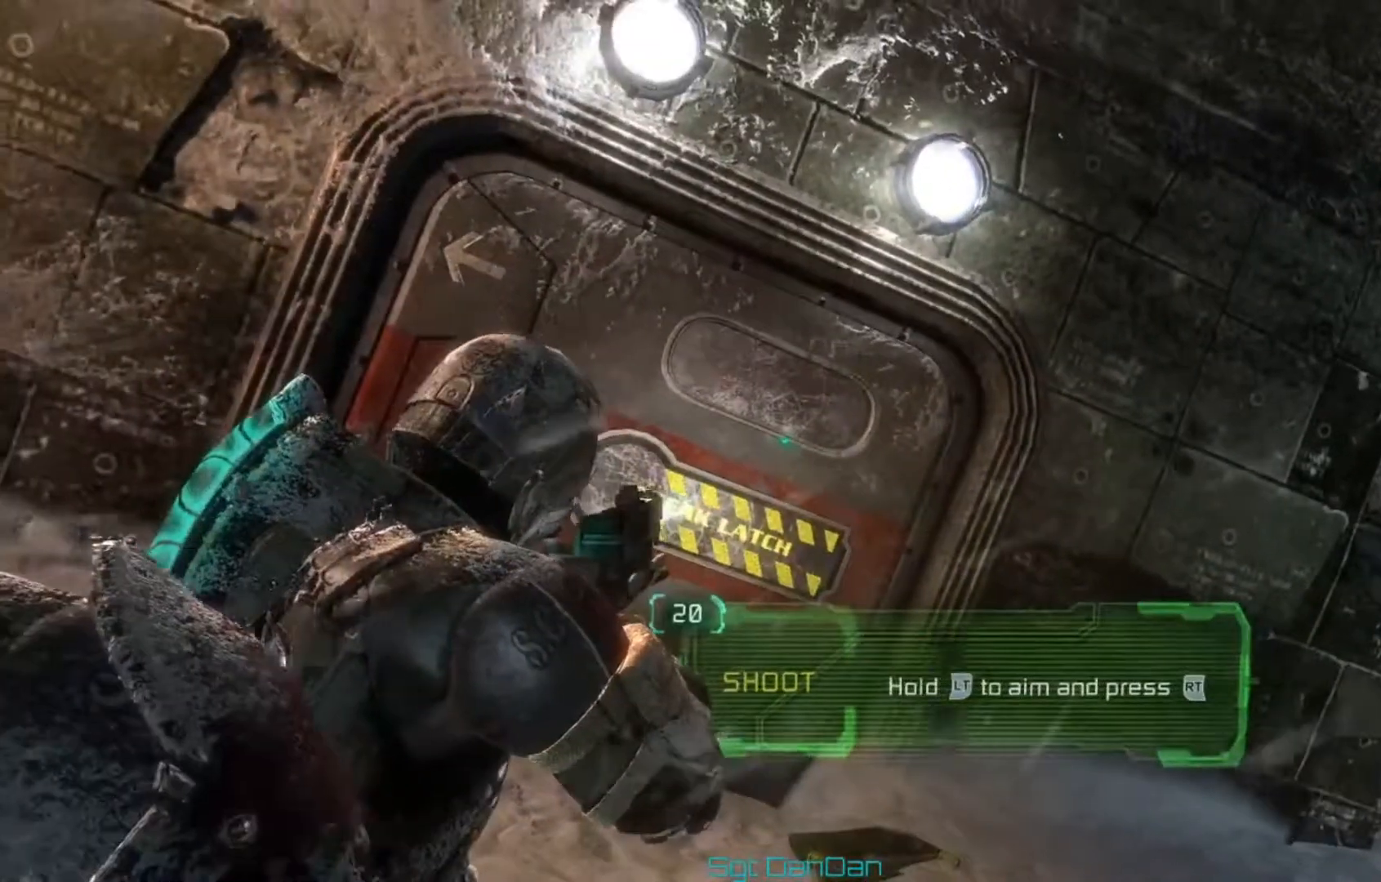
{"buttons": ["L2"], "left_stick": "down", "right_stick": "up-left", "events": [[208, "right_stick", "down-left"], [375, "right_stick", "left"], [500, "right_stick", "up-left"]]}
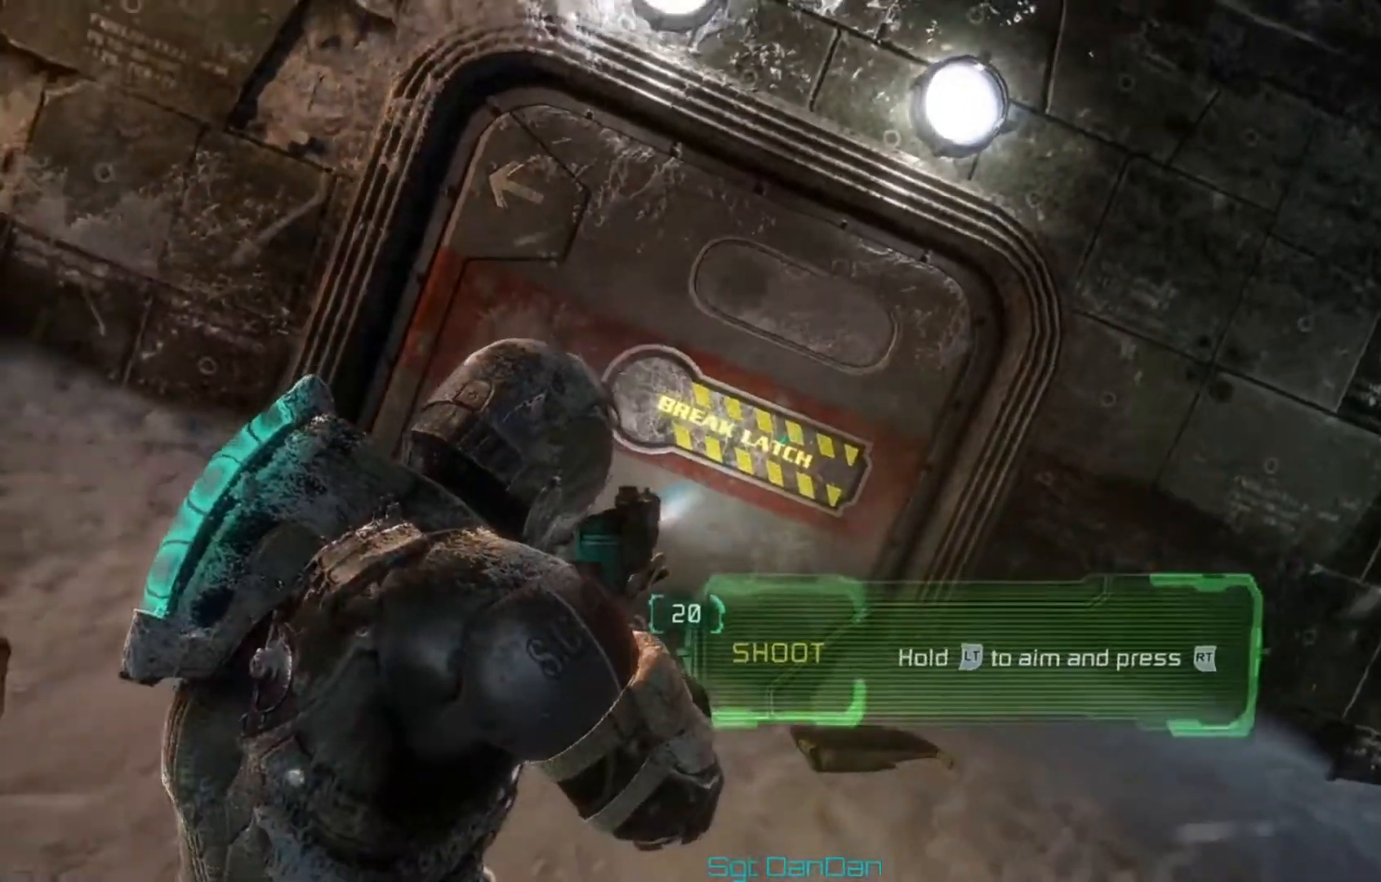
{"buttons": ["L2"], "left_stick": "center", "right_stick": "center", "events": [[334, "right_stick", "left"], [501, "left_stick", "center"], [501, "right_stick", "center"]]}
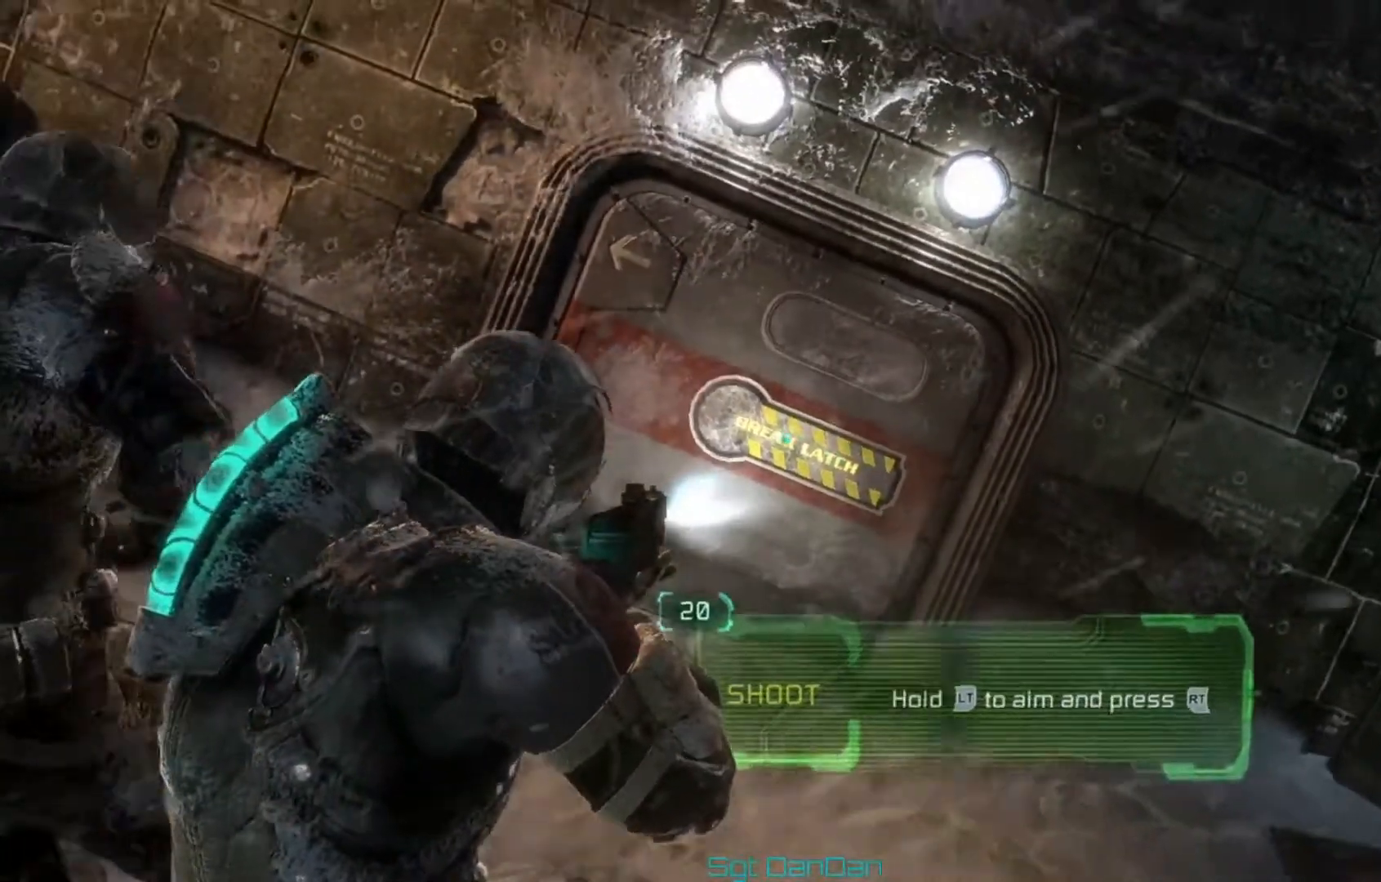
{"buttons": ["L2"], "left_stick": "center", "right_stick": "center", "events": [[83, "R2", "down"], [375, "R2", "up"]]}
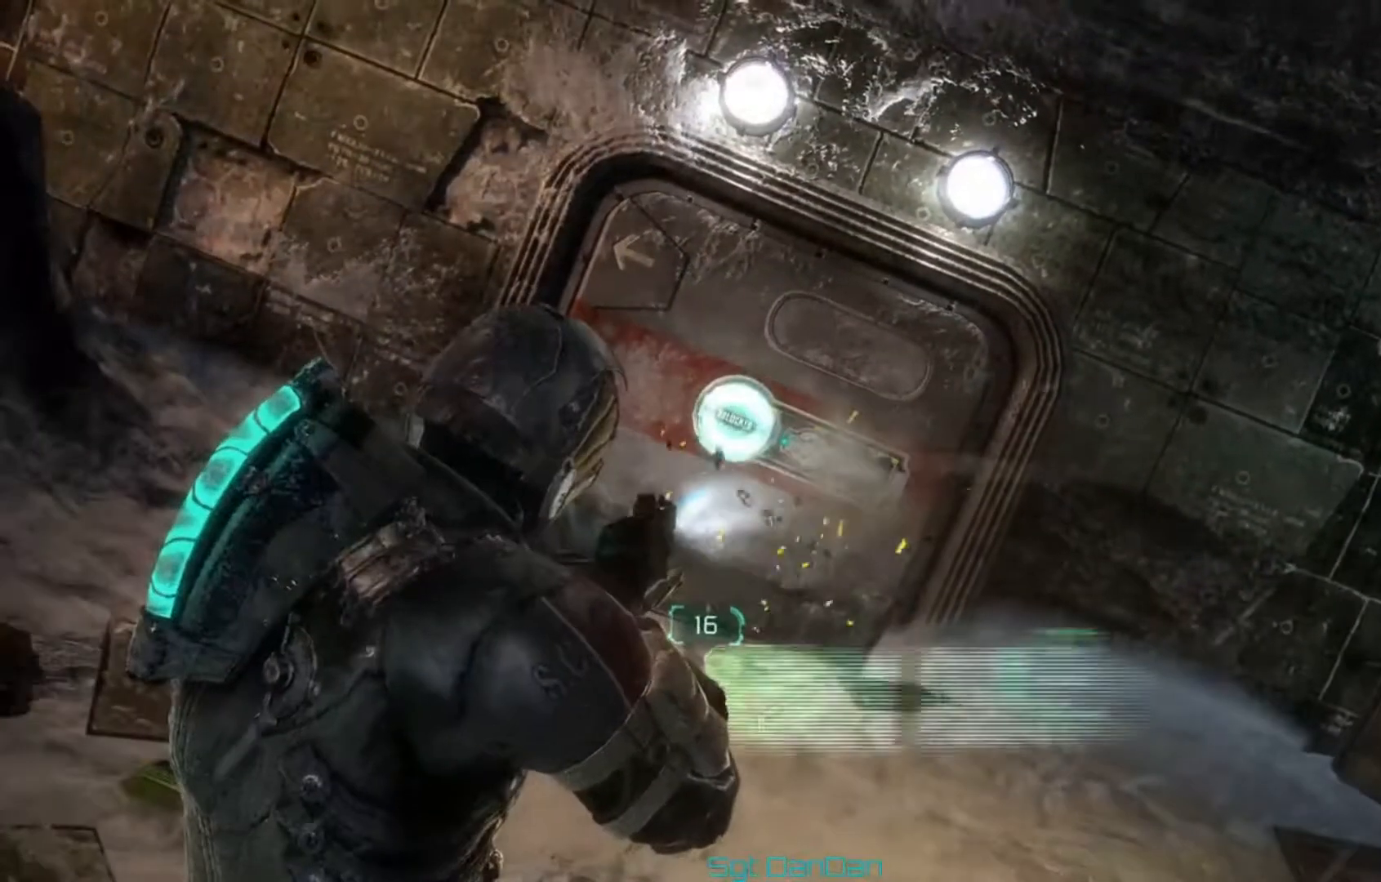
{"buttons": ["L2"], "left_stick": "center", "right_stick": "left", "events": [[334, "right_stick", "left"]]}
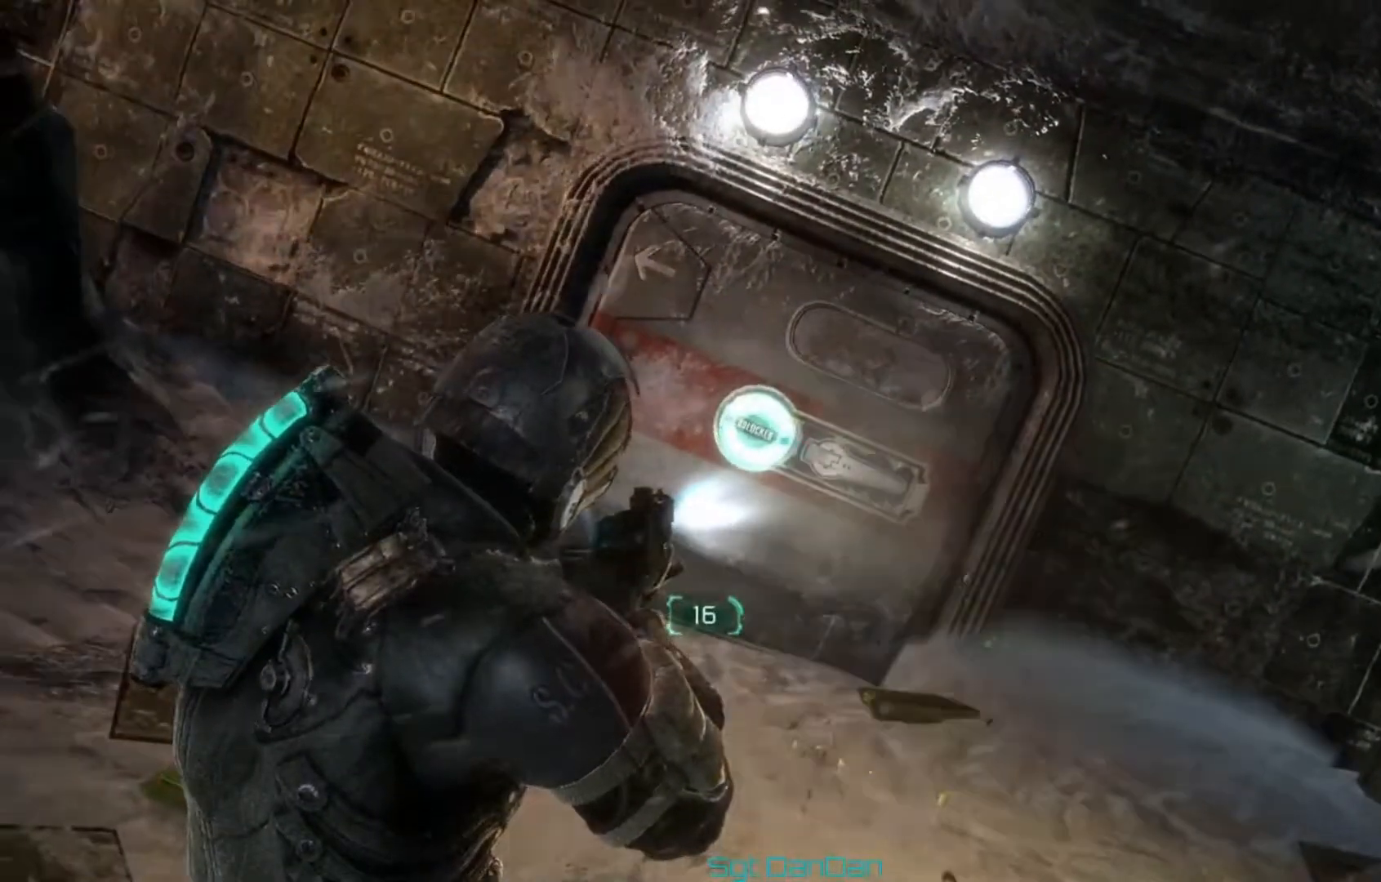
{"buttons": [], "left_stick": "up", "right_stick": "down", "events": [[41, "right_stick", "center"], [83, "left_stick", "up"], [208, "right_stick", "down"], [250, "L2", "up"]]}
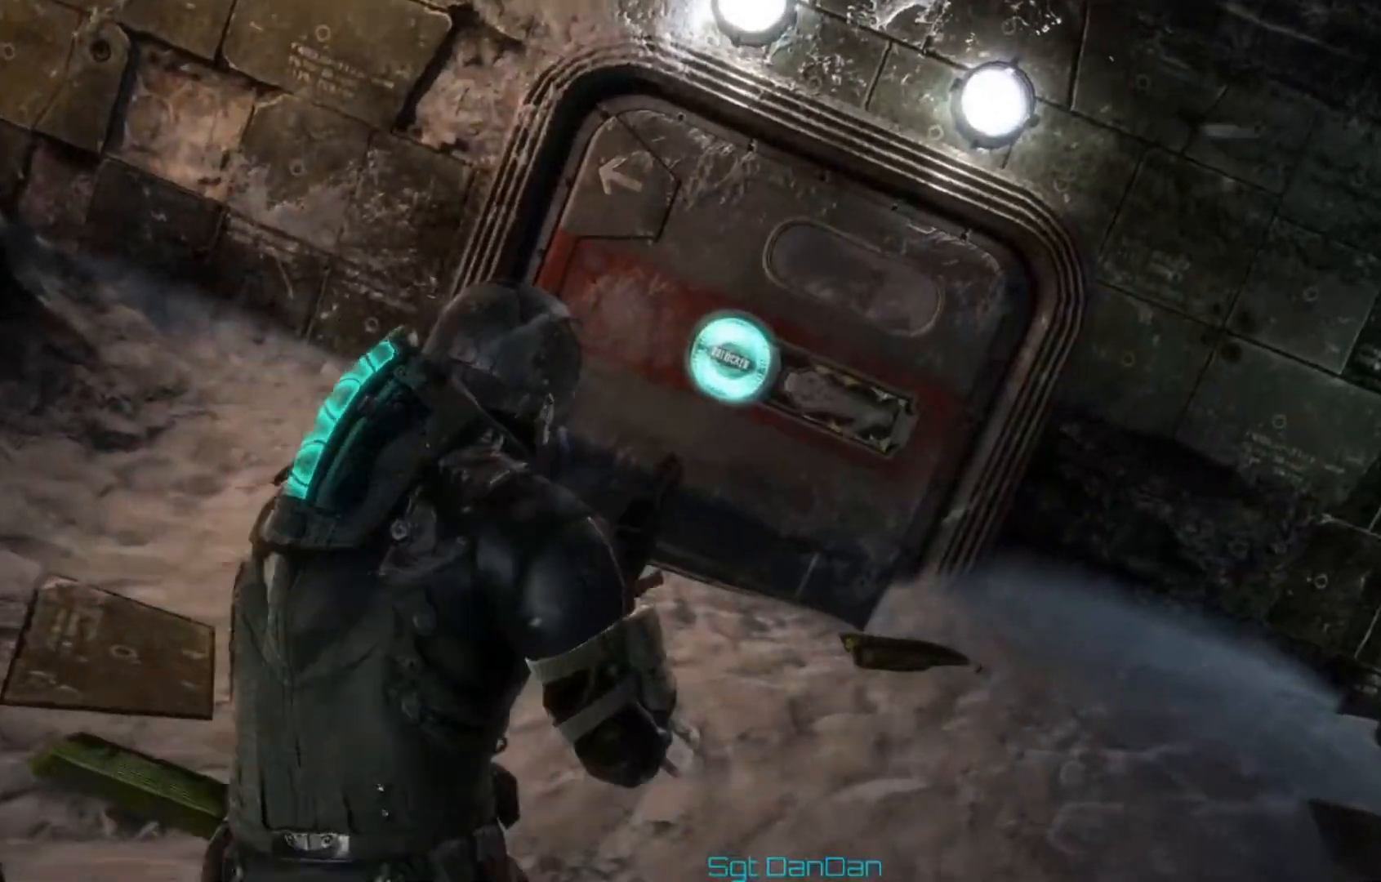
{"buttons": [], "left_stick": "up", "right_stick": "down", "events": []}
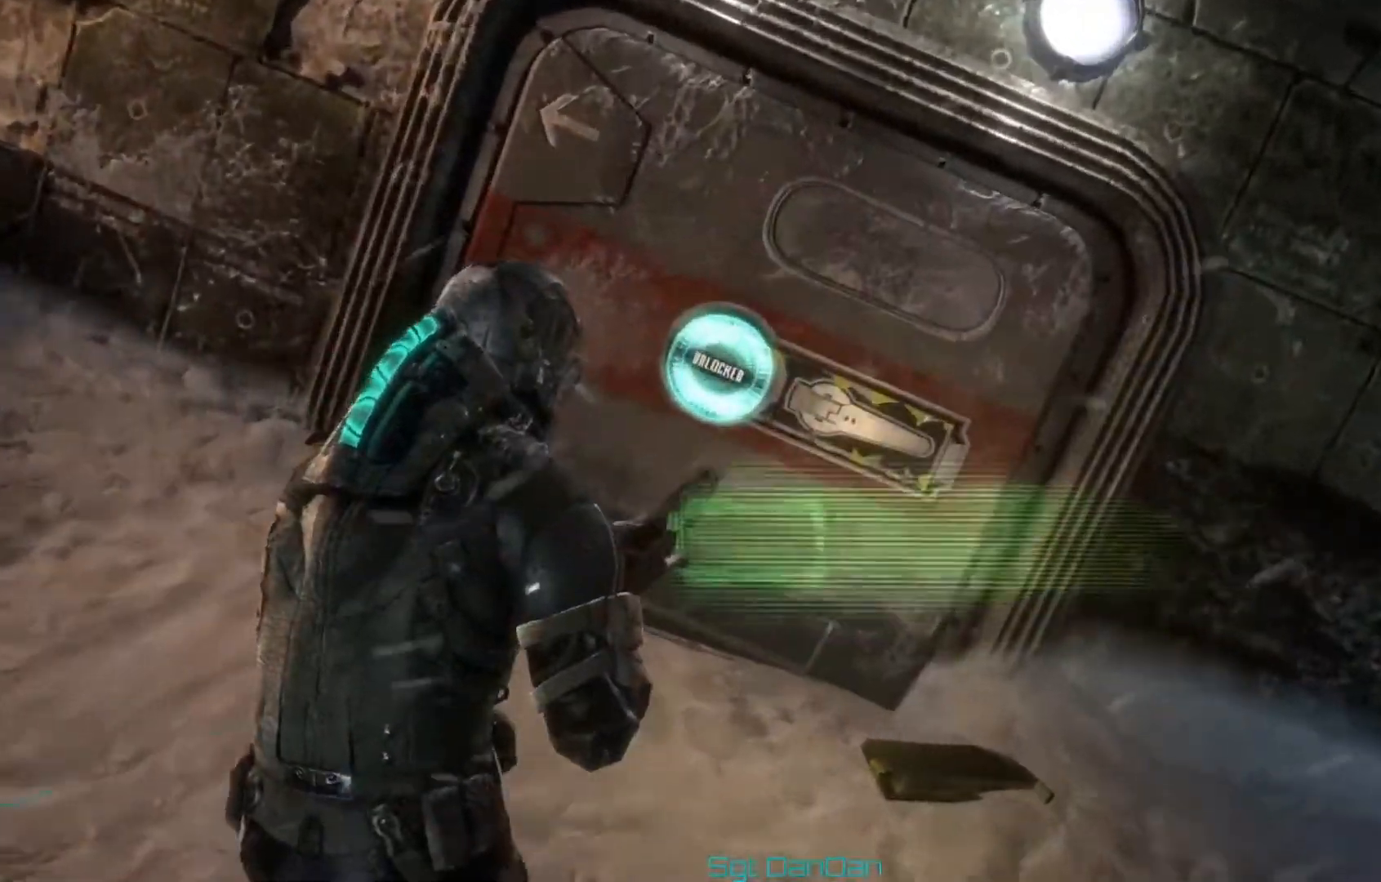
{"buttons": [], "left_stick": "right", "right_stick": "center", "events": [[250, "left_stick", "center"], [333, "right_stick", "center"], [500, "left_stick", "right"]]}
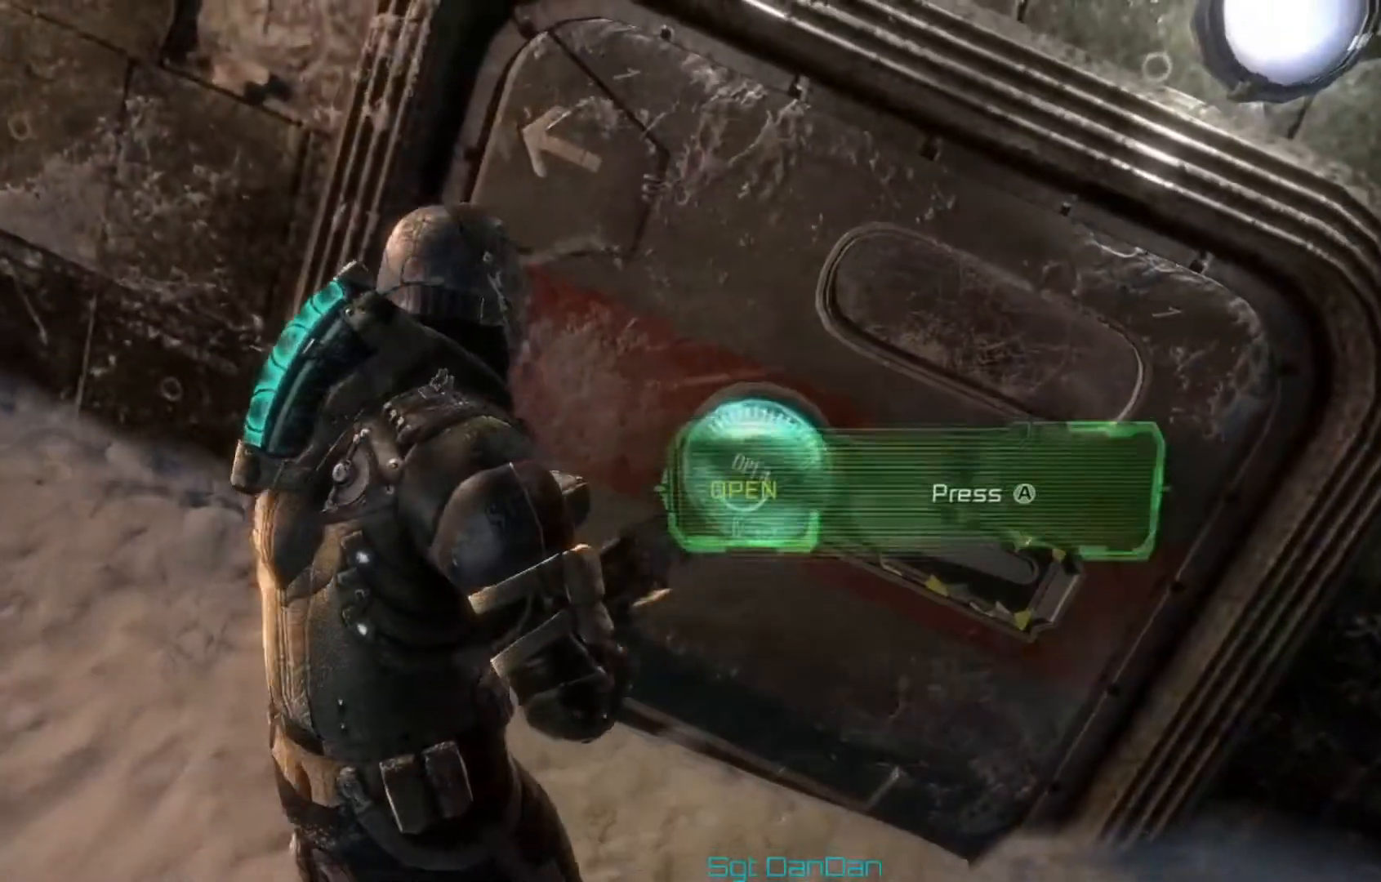
{"buttons": [], "left_stick": "center", "right_stick": "center", "events": [[84, "left_stick", "center"]]}
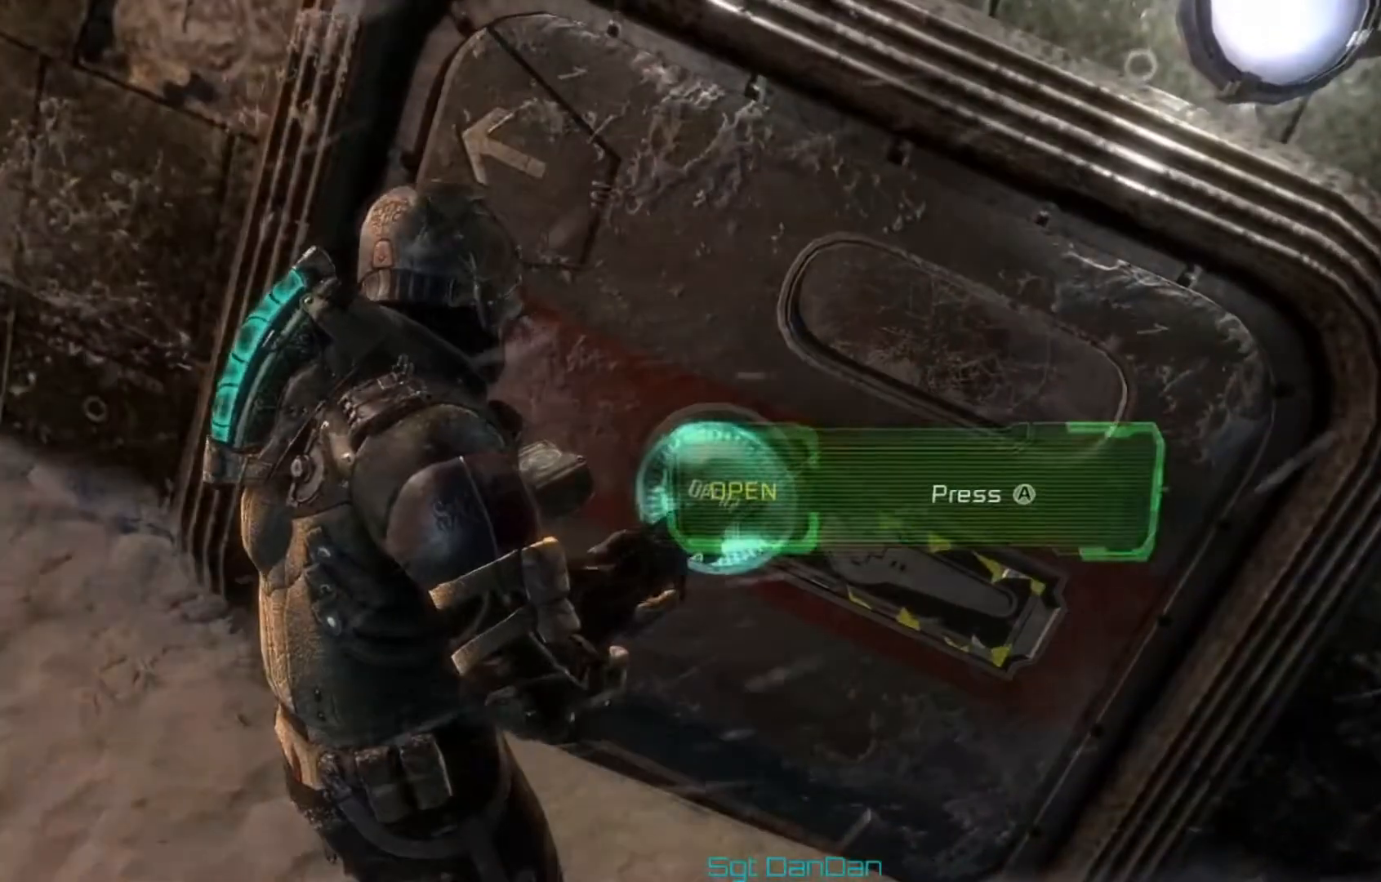
{"buttons": [], "left_stick": "center", "right_stick": "center", "events": [[167, "A", "down"], [333, "A", "up"]]}
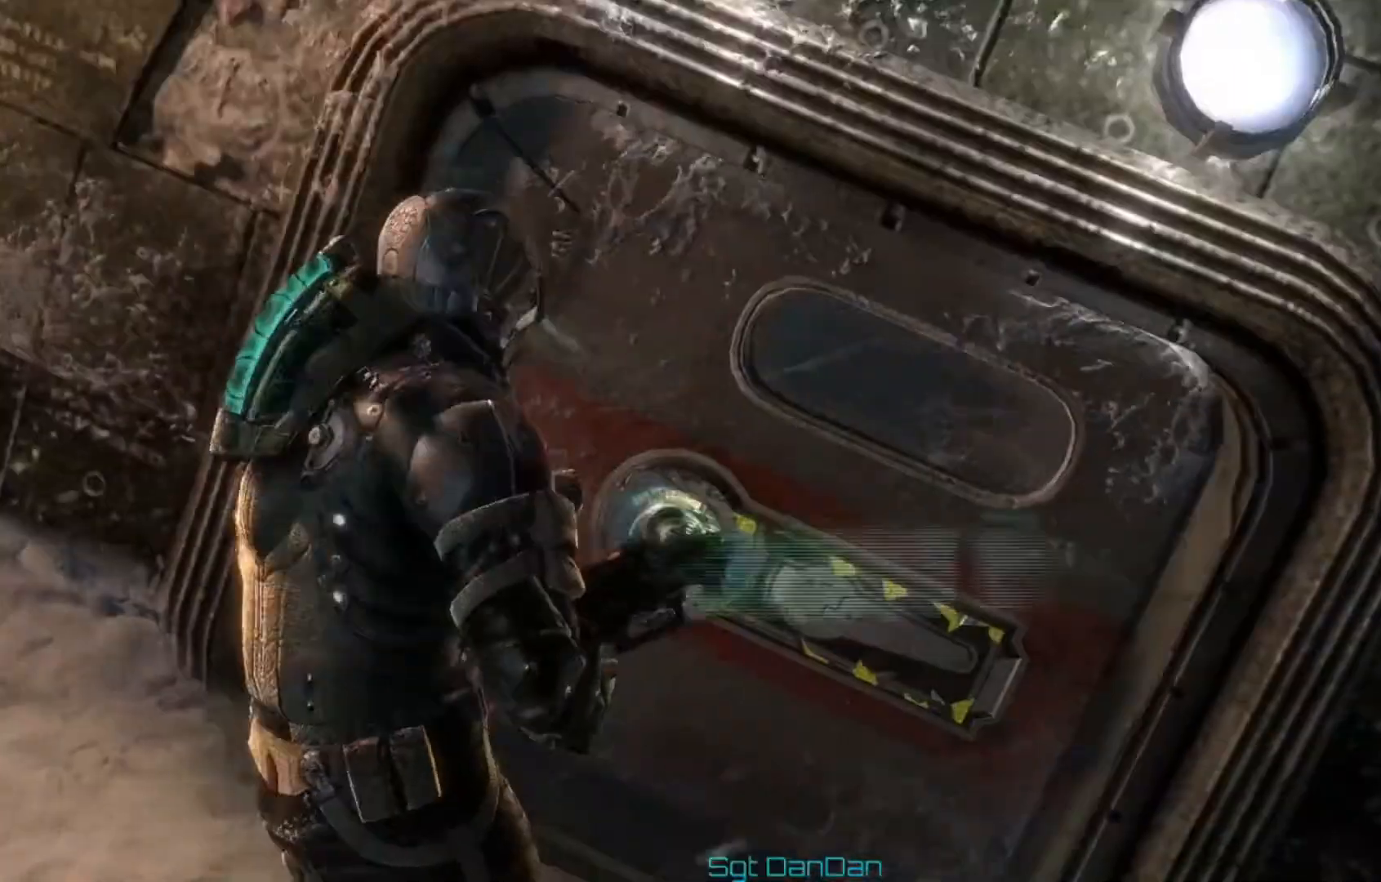
{"buttons": [], "left_stick": "center", "right_stick": "center", "events": []}
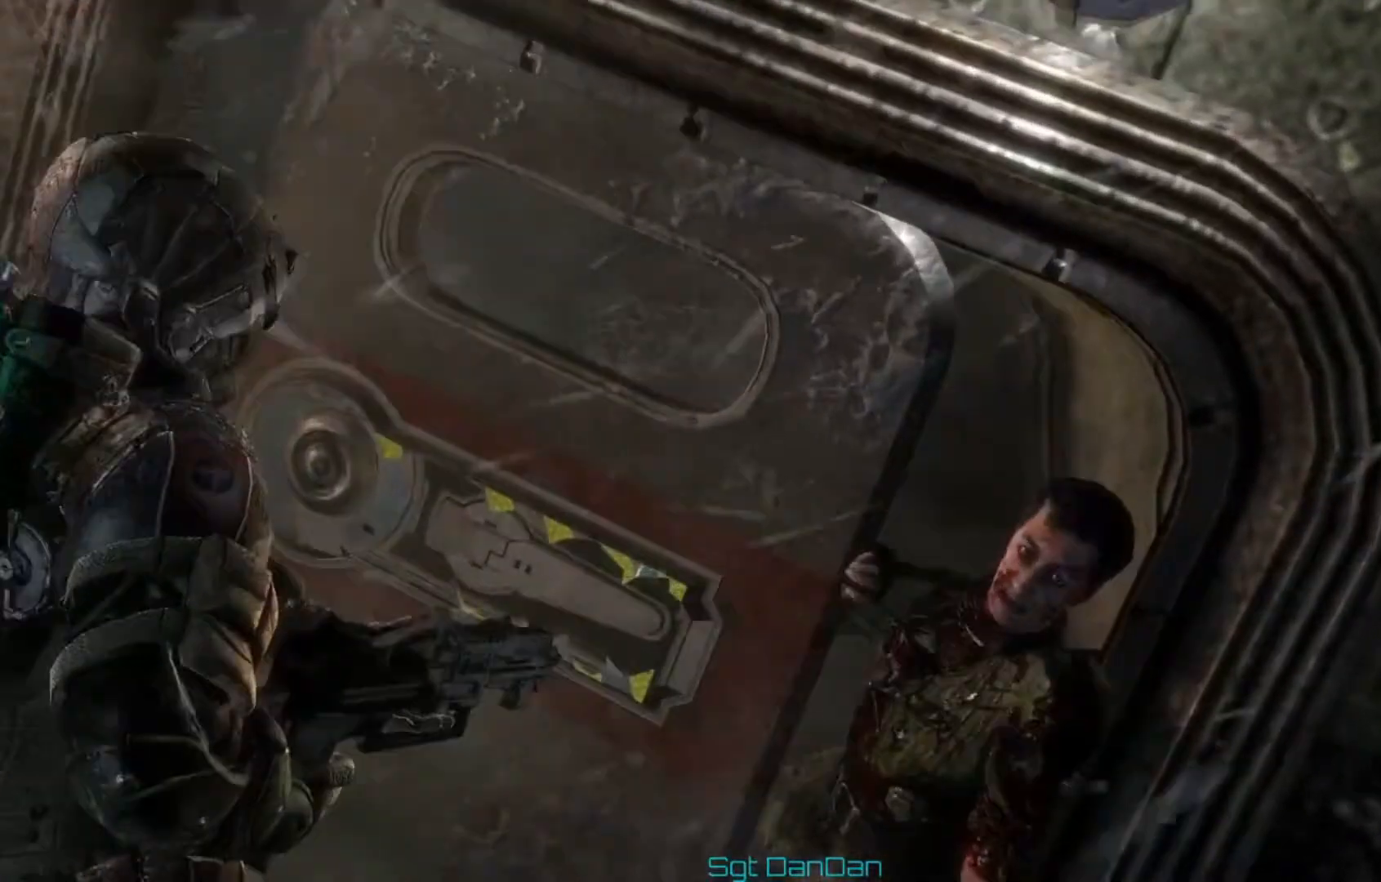
{"buttons": [], "left_stick": "center", "right_stick": "center", "events": []}
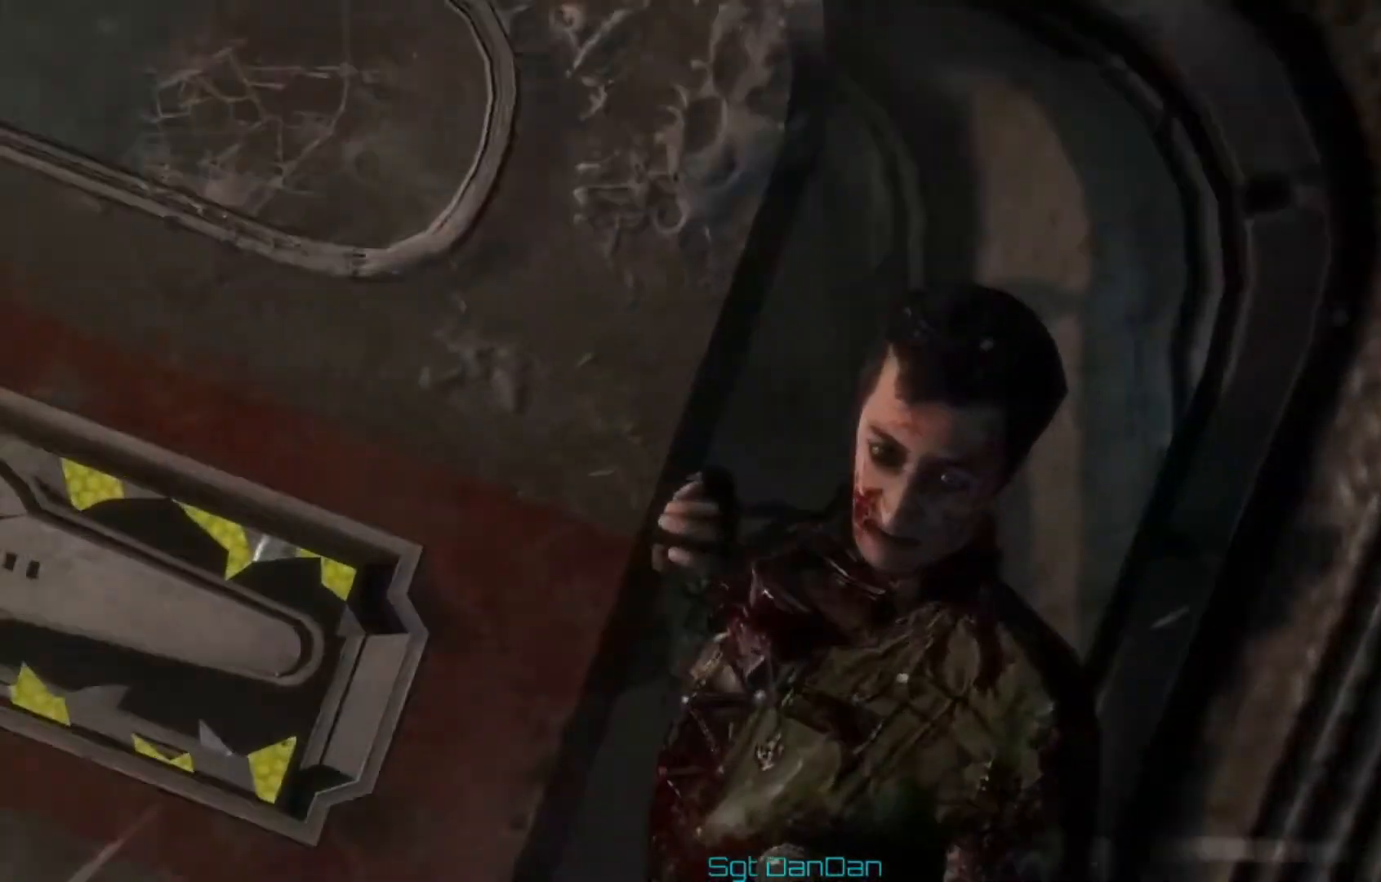
{"buttons": [], "left_stick": "center", "right_stick": "center", "events": []}
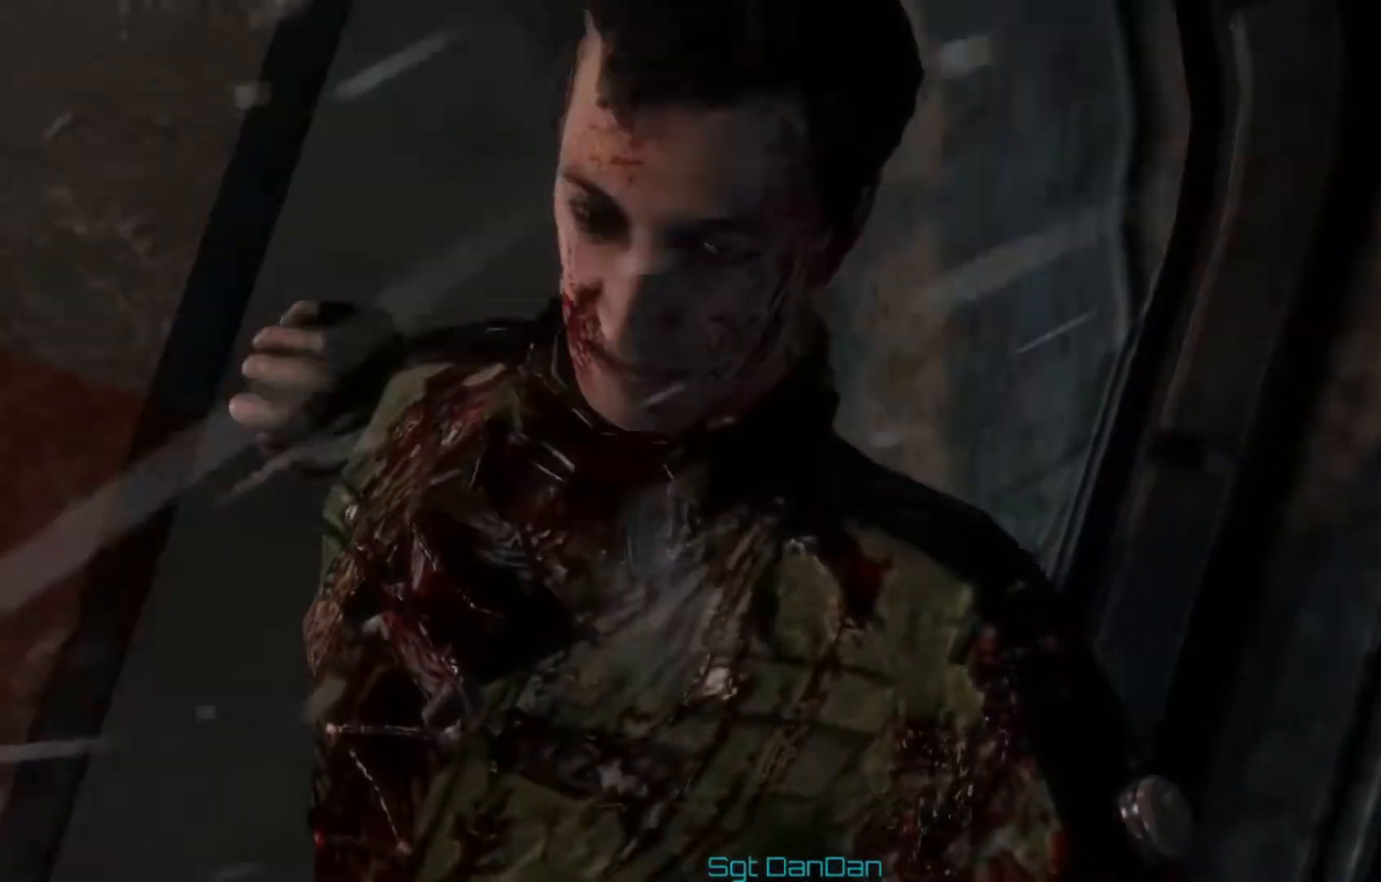
{"buttons": [], "left_stick": "center", "right_stick": "center", "events": []}
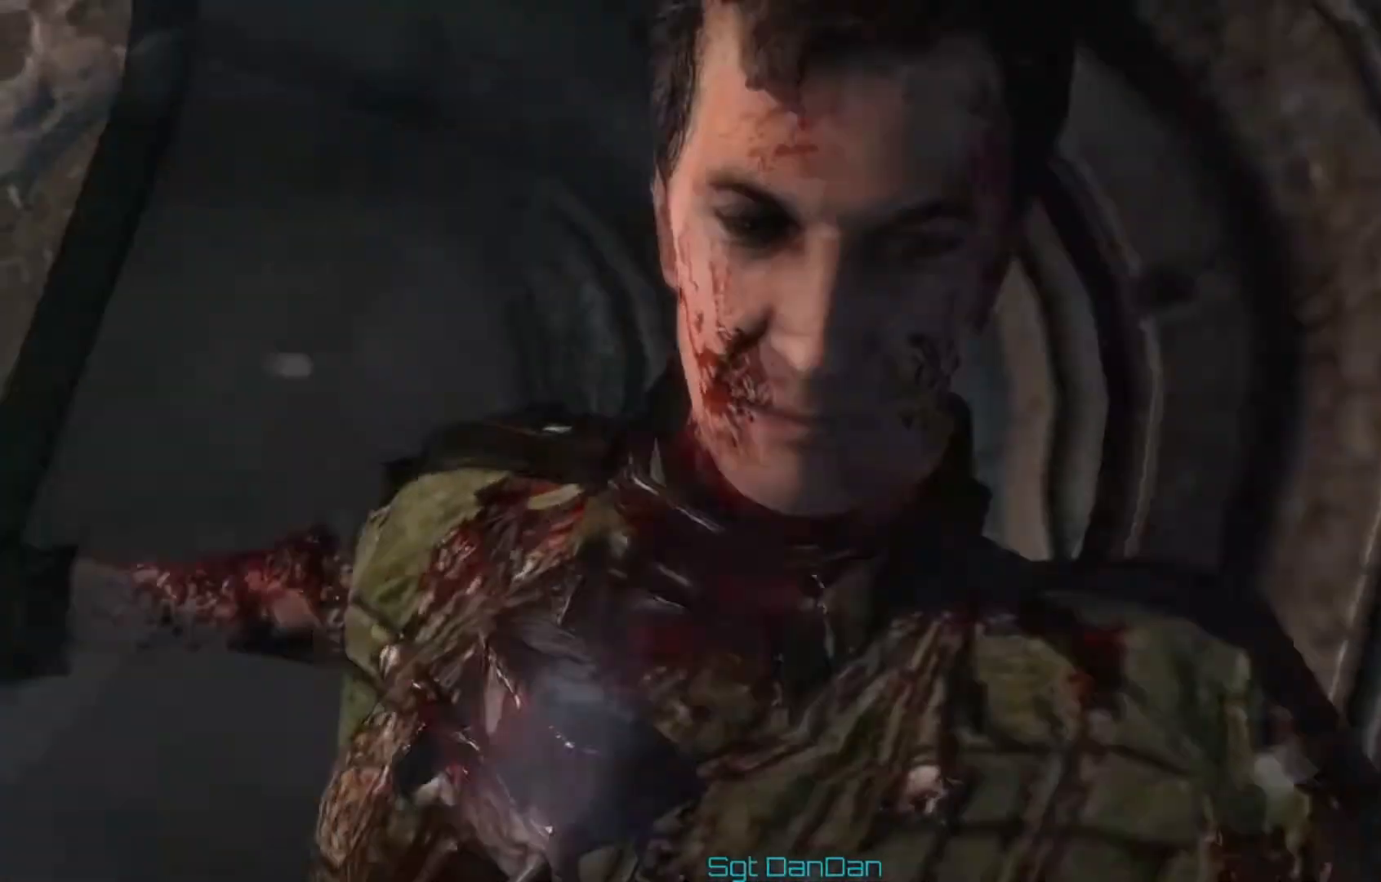
{"buttons": [], "left_stick": "center", "right_stick": "center", "events": []}
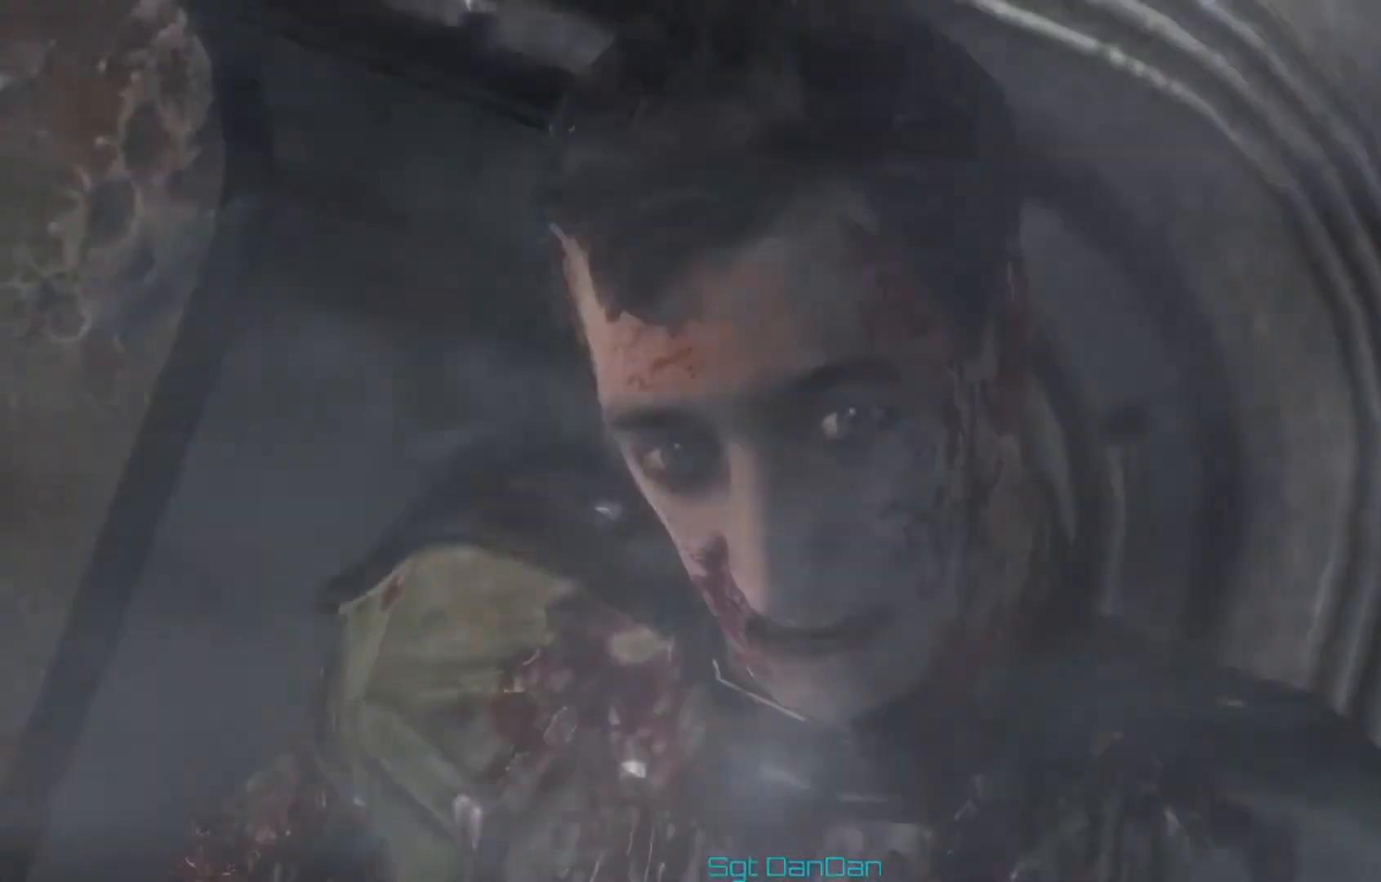
{"buttons": [], "left_stick": "center", "right_stick": "center", "events": []}
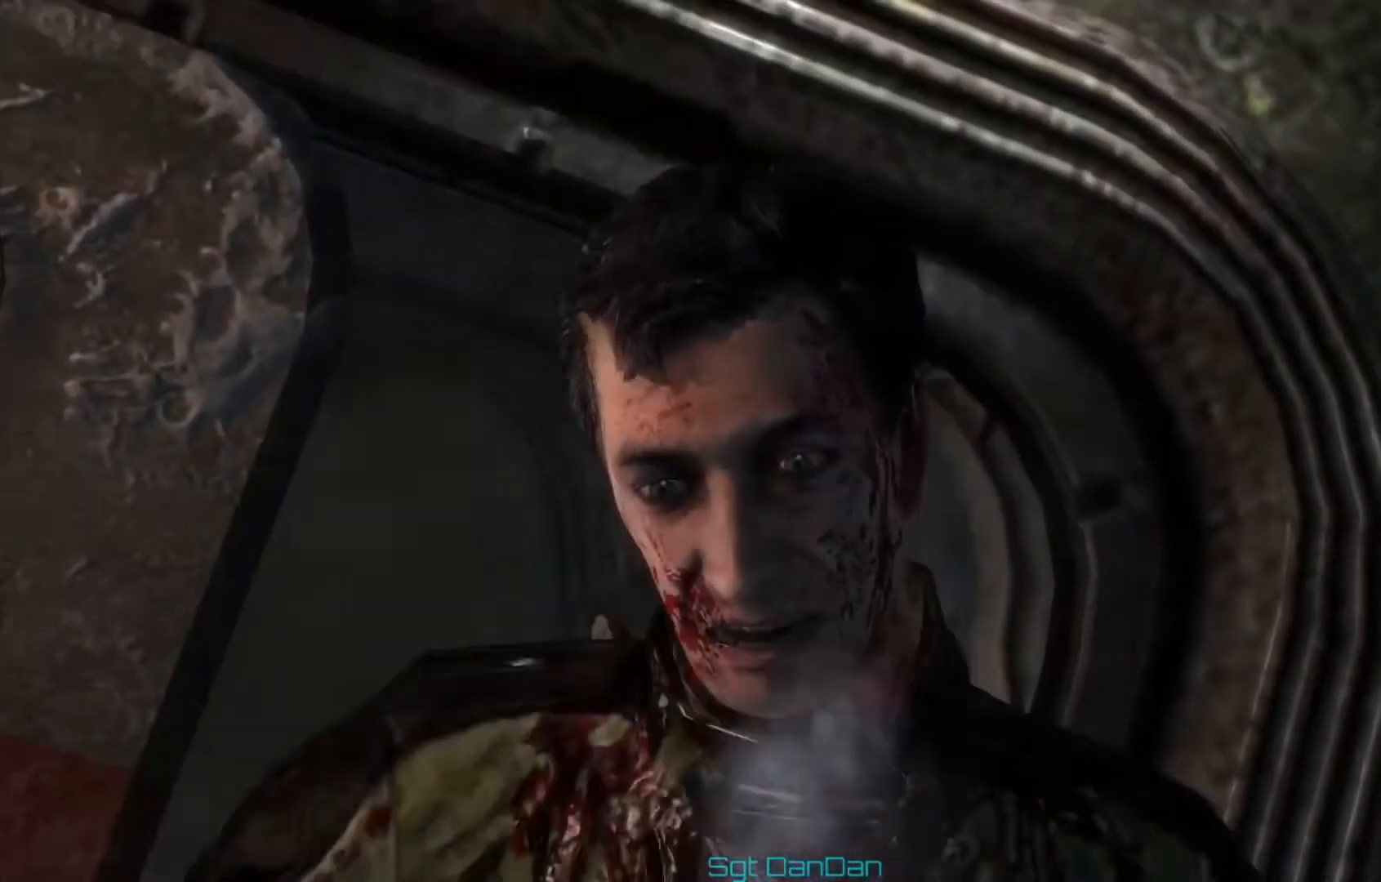
{"buttons": [], "left_stick": "center", "right_stick": "center", "events": []}
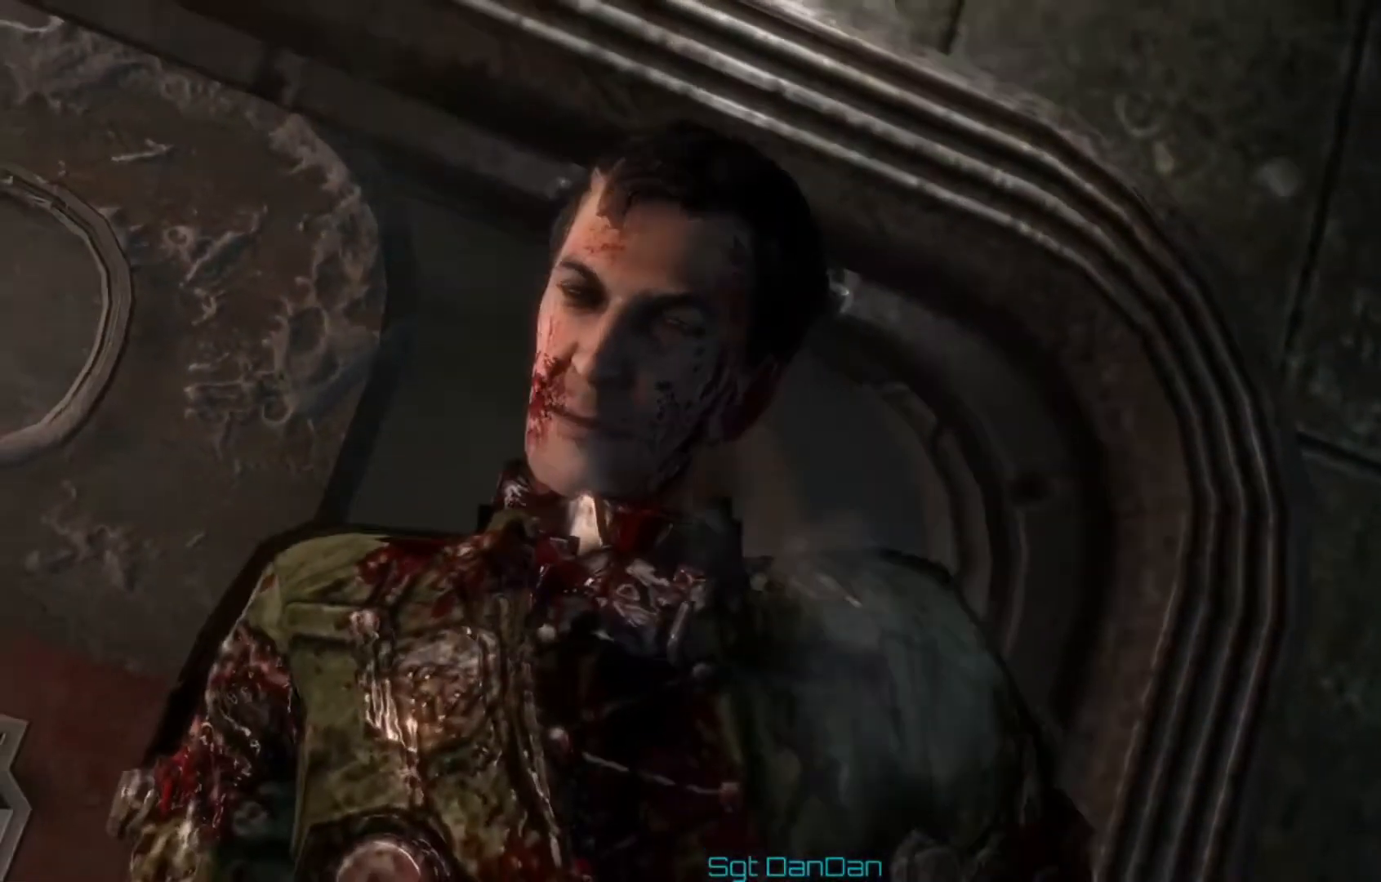
{"buttons": [], "left_stick": "center", "right_stick": "center", "events": []}
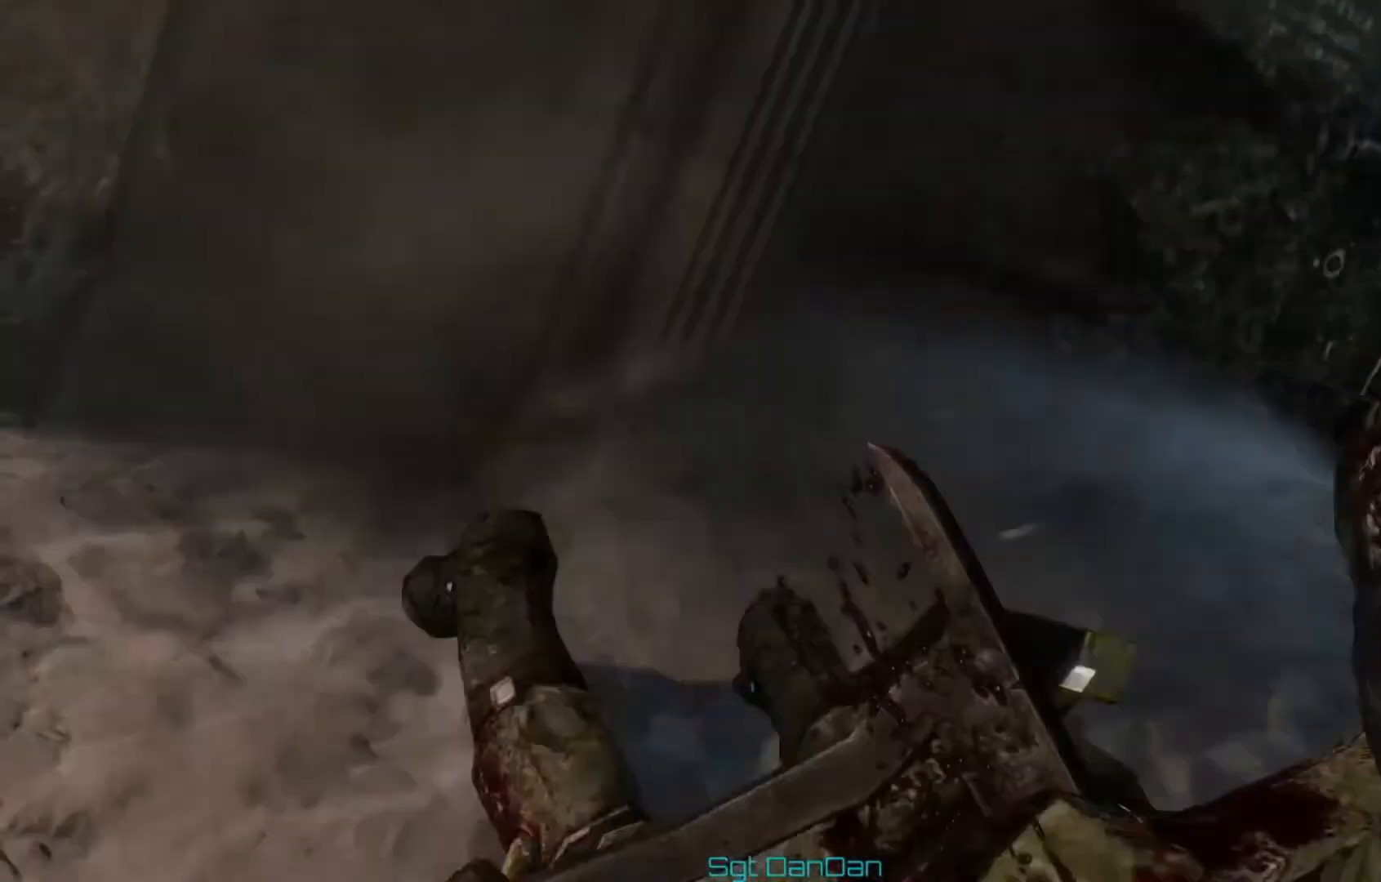
{"buttons": [], "left_stick": "center", "right_stick": "center", "events": []}